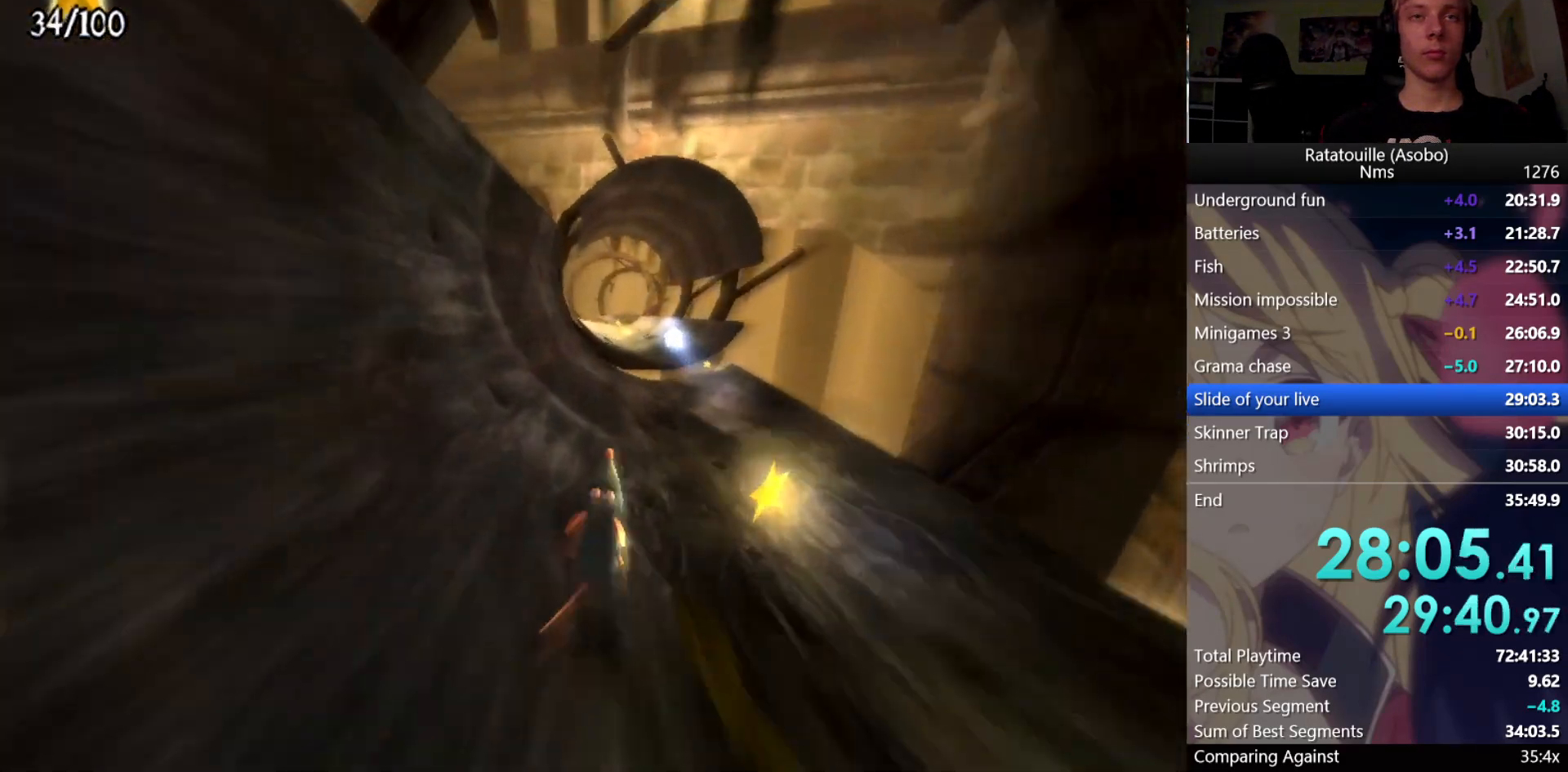
Gameplay with a controller (Xbox layout); each line is a JSON object with the inputs held at the frame after it. "events" lists button and stick changes between this image and that frame as [ms after this image, input, new state], when the widget could be followed in between.
{"buttons": ["R1"], "left_stick": "up-left", "right_stick": "center", "events": [[33, "A", "up"], [200, "left_stick", "up-left"]]}
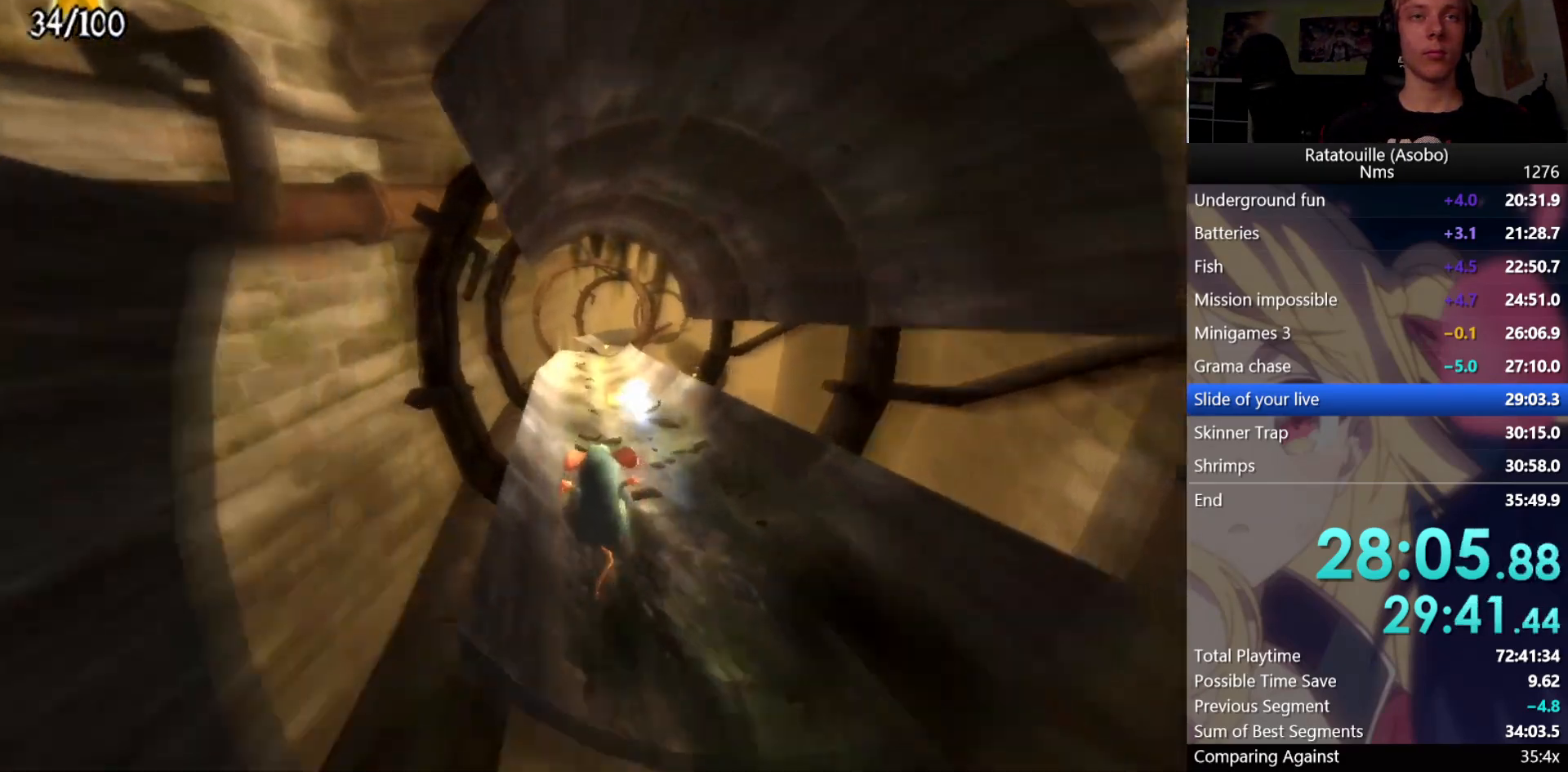
{"buttons": ["R1"], "left_stick": "up", "right_stick": "center", "events": [[367, "left_stick", "up"]]}
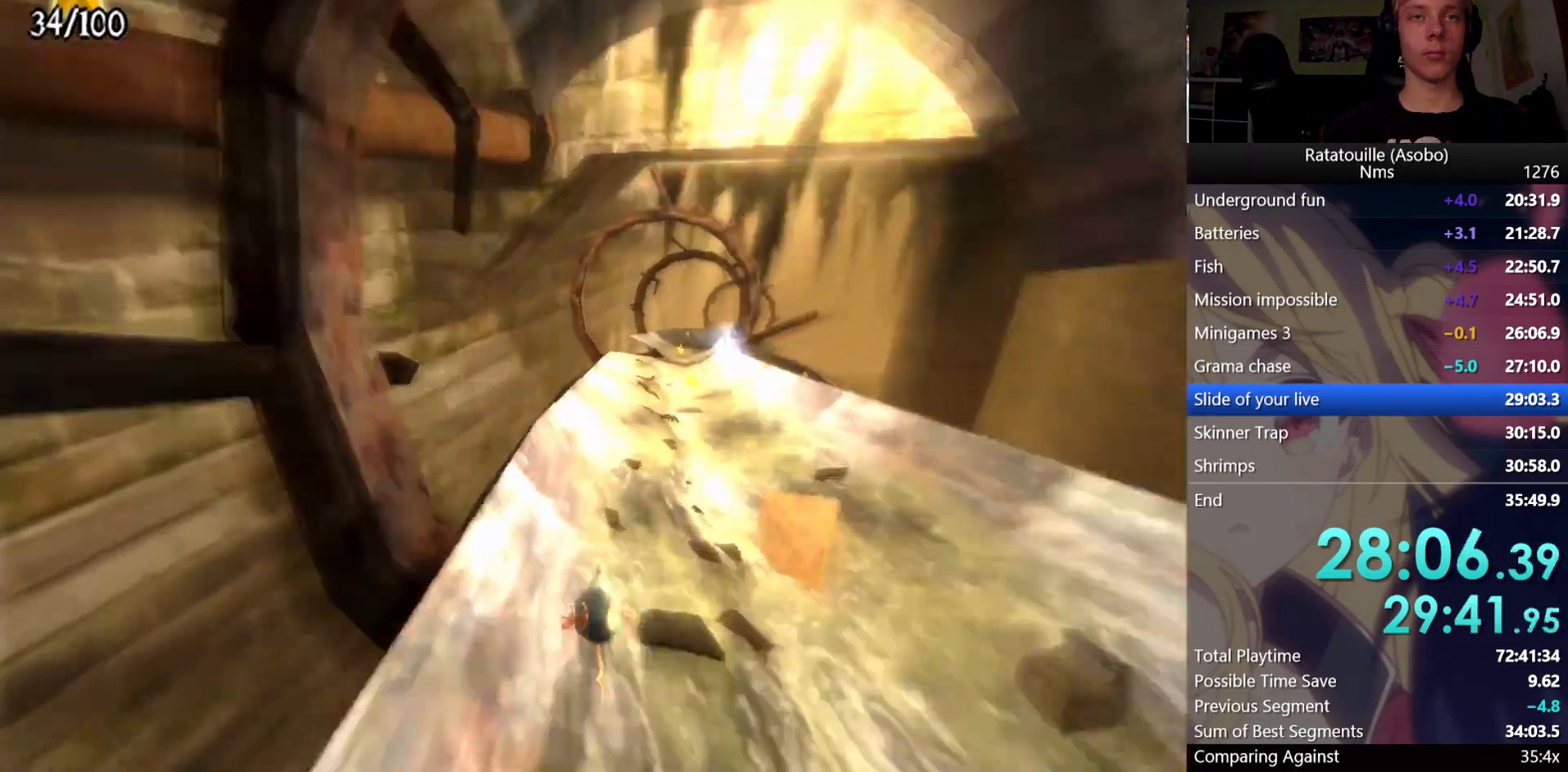
{"buttons": ["R1"], "left_stick": "center", "right_stick": "center", "events": [[250, "left_stick", "center"]]}
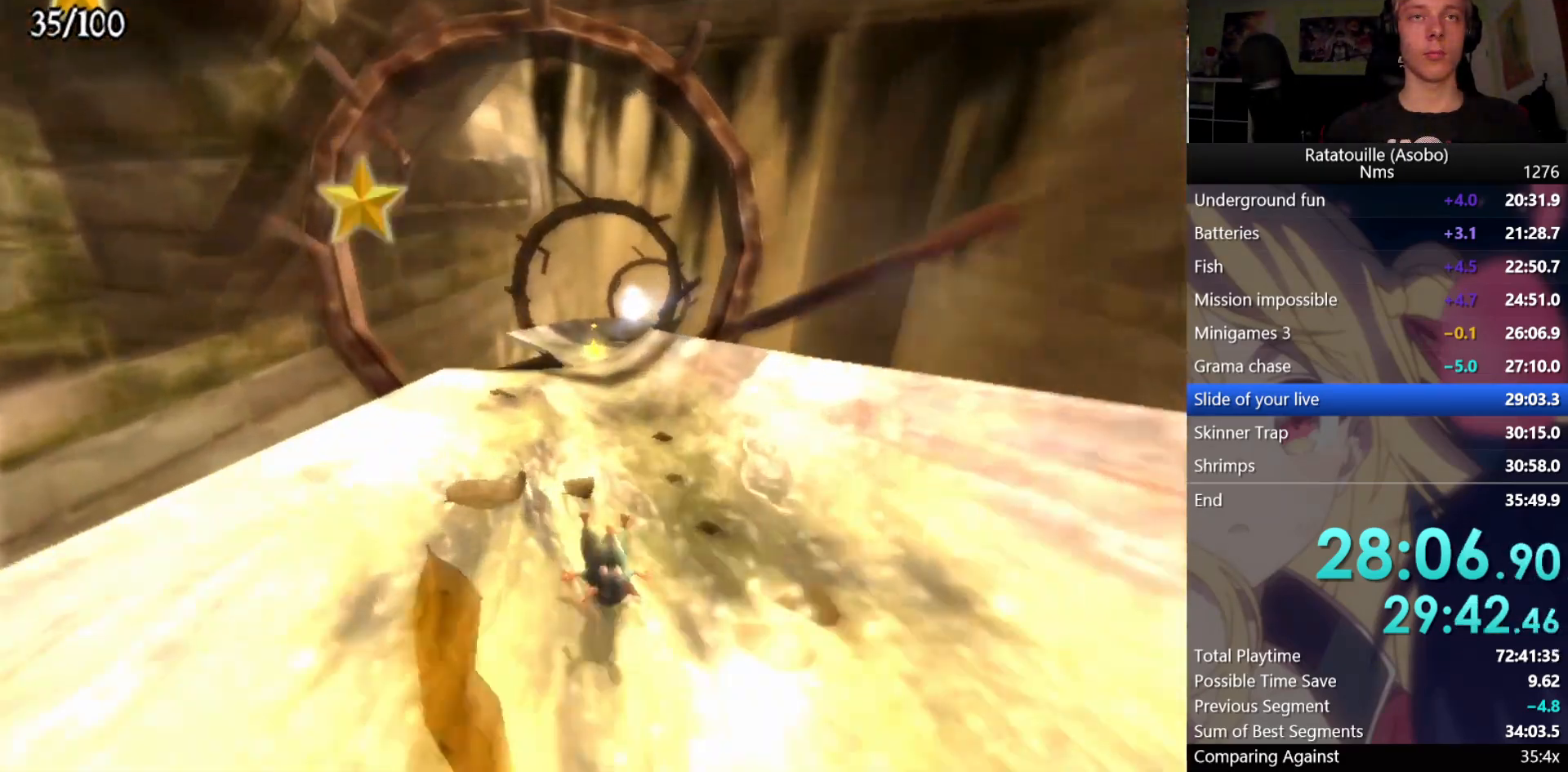
{"buttons": ["R1"], "left_stick": "center", "right_stick": "center", "events": [[50, "left_stick", "up-left"], [167, "left_stick", "center"]]}
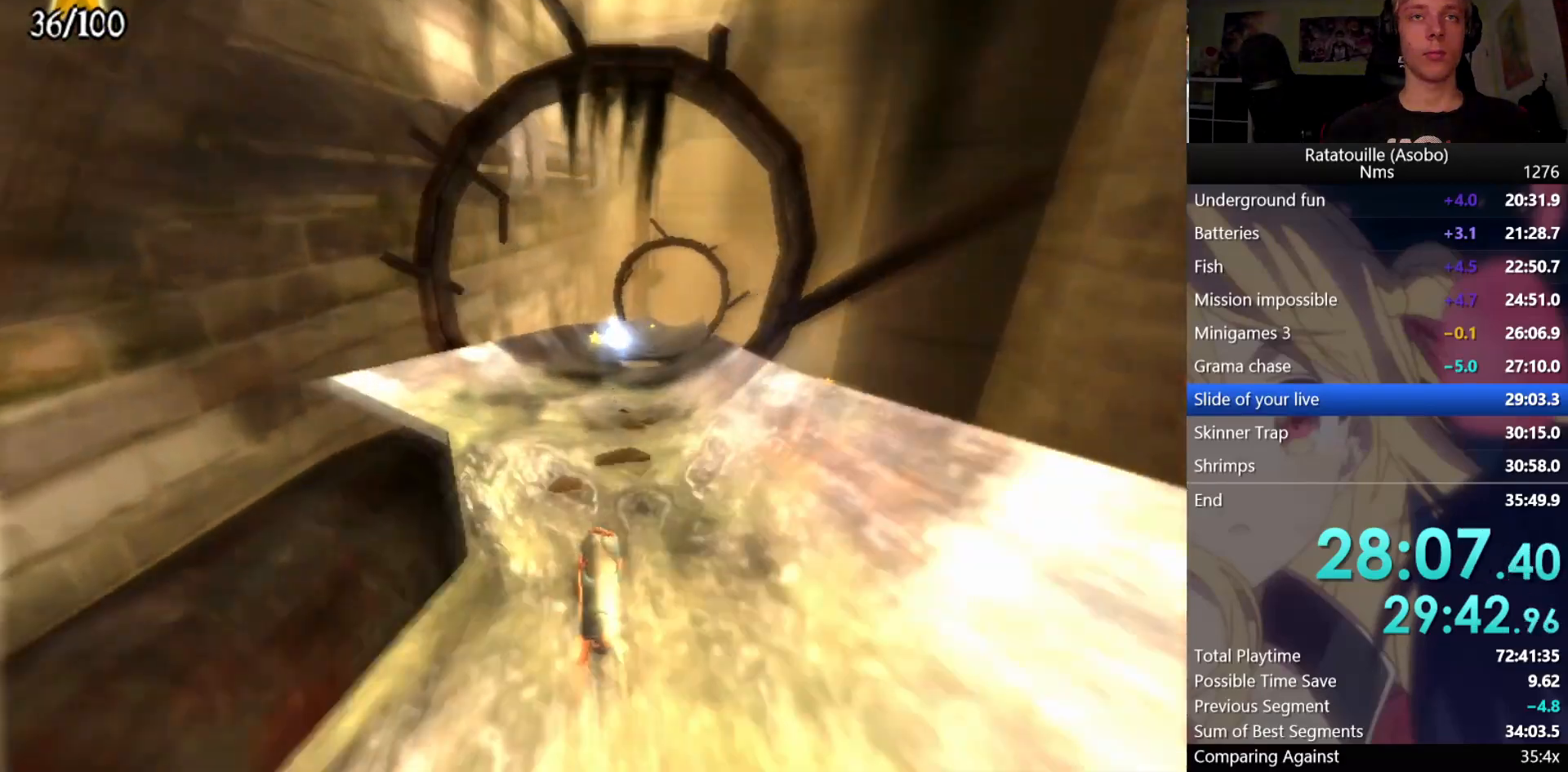
{"buttons": ["R1"], "left_stick": "right", "right_stick": "center", "events": [[333, "left_stick", "right"]]}
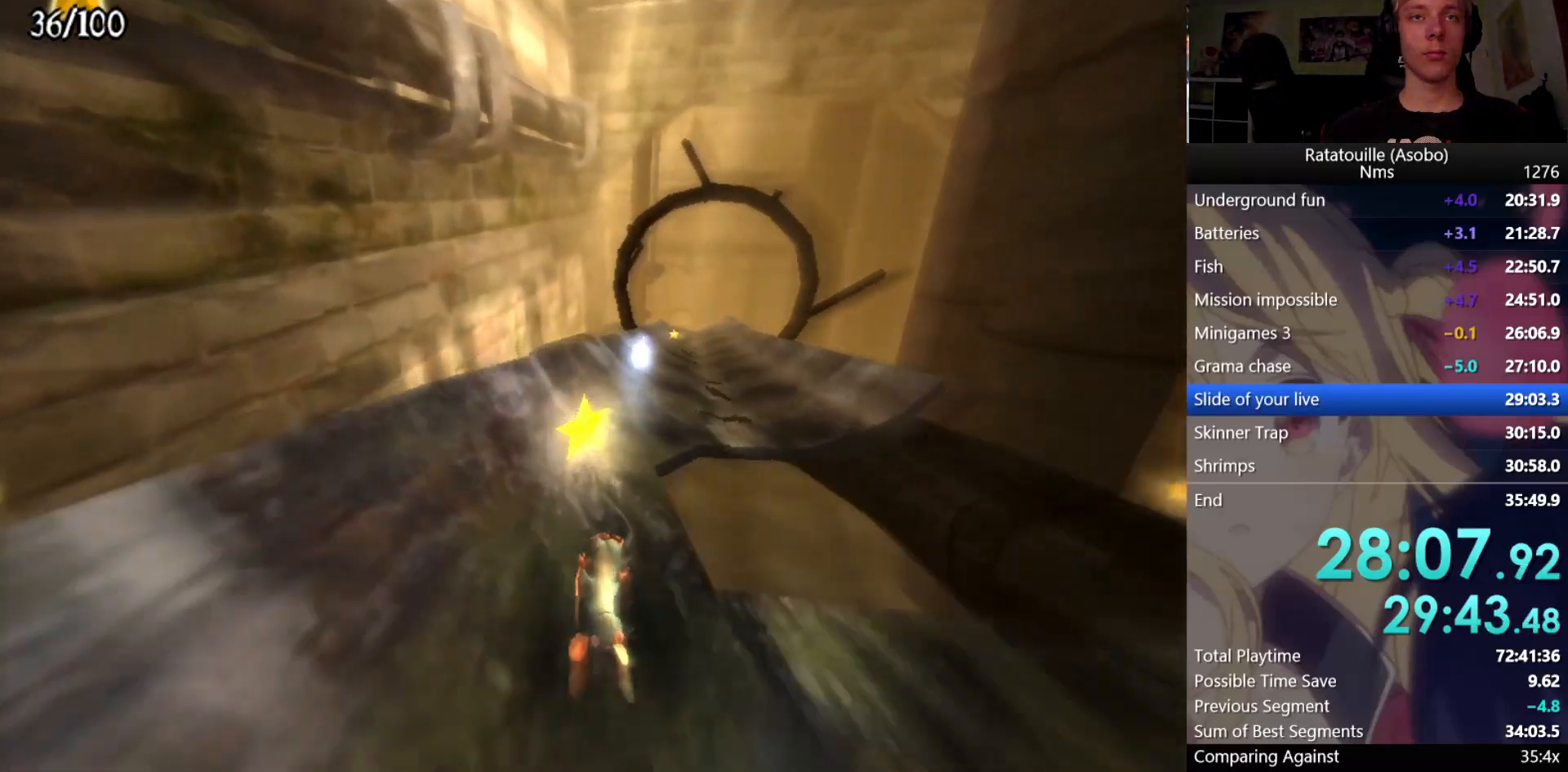
{"buttons": ["R1"], "left_stick": "up", "right_stick": "center", "events": [[417, "left_stick", "up"]]}
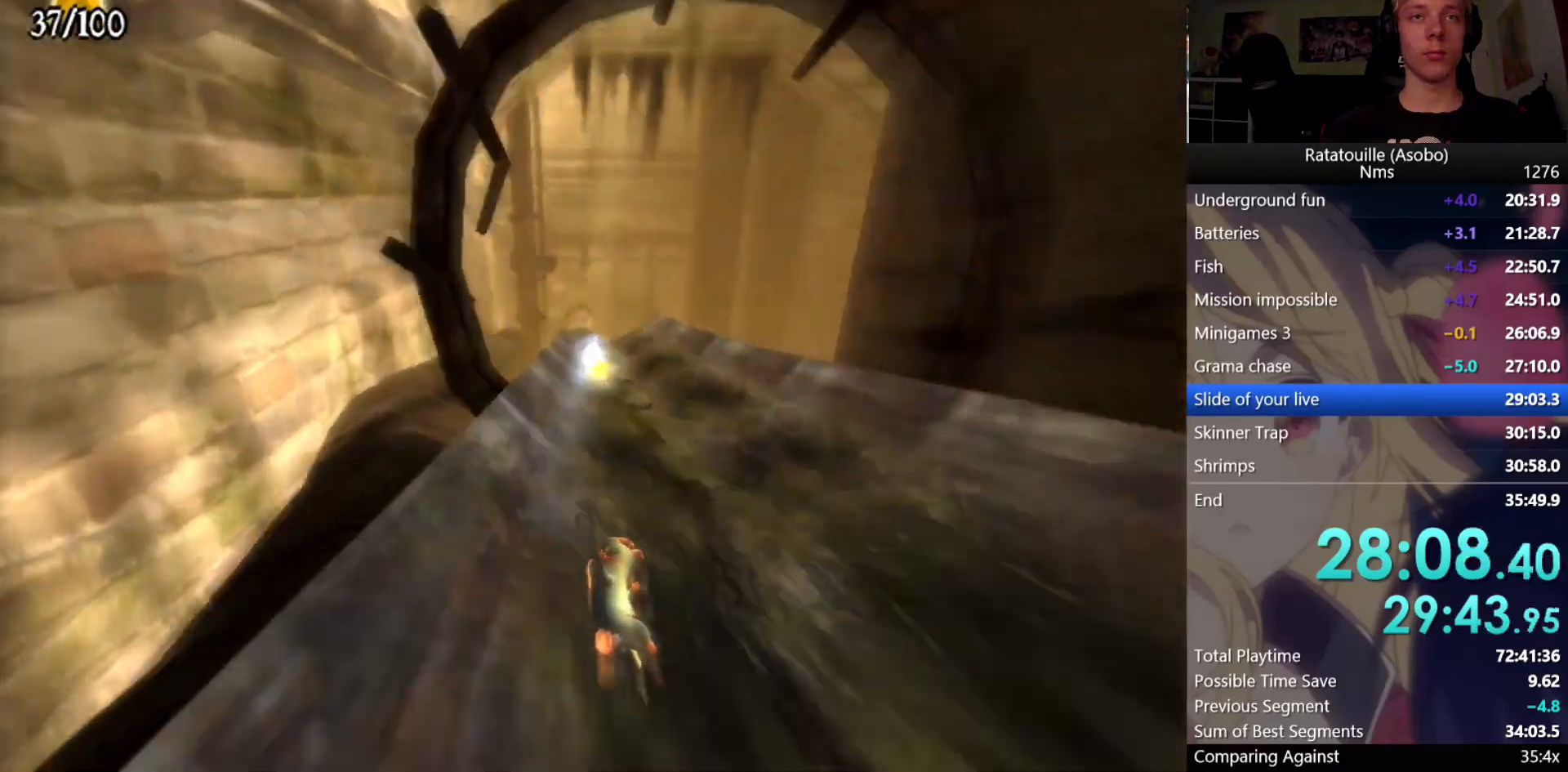
{"buttons": ["R1"], "left_stick": "up-left", "right_stick": "center", "events": [[200, "left_stick", "up-left"]]}
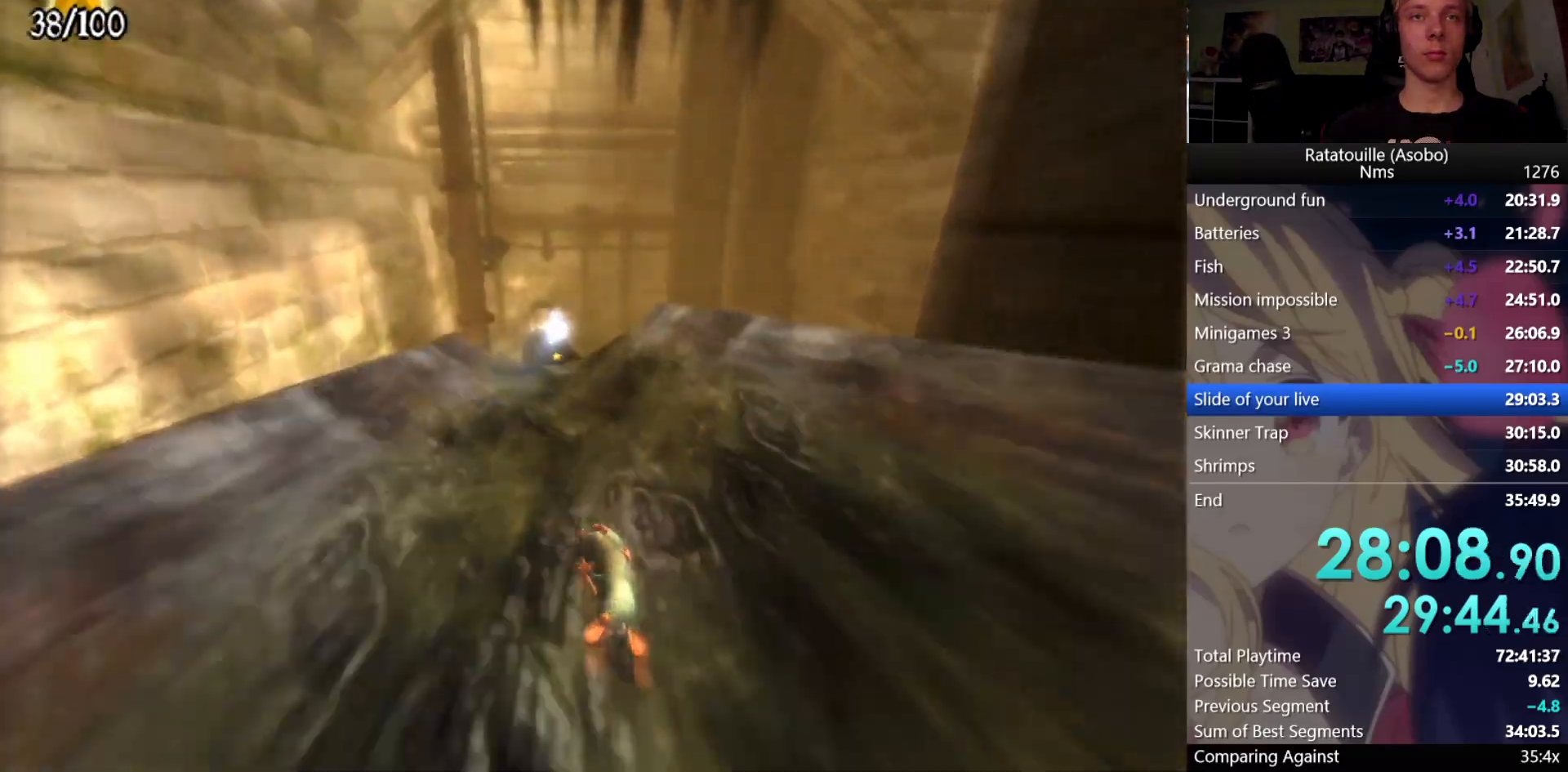
{"buttons": ["R1"], "left_stick": "up-left", "right_stick": "center", "events": []}
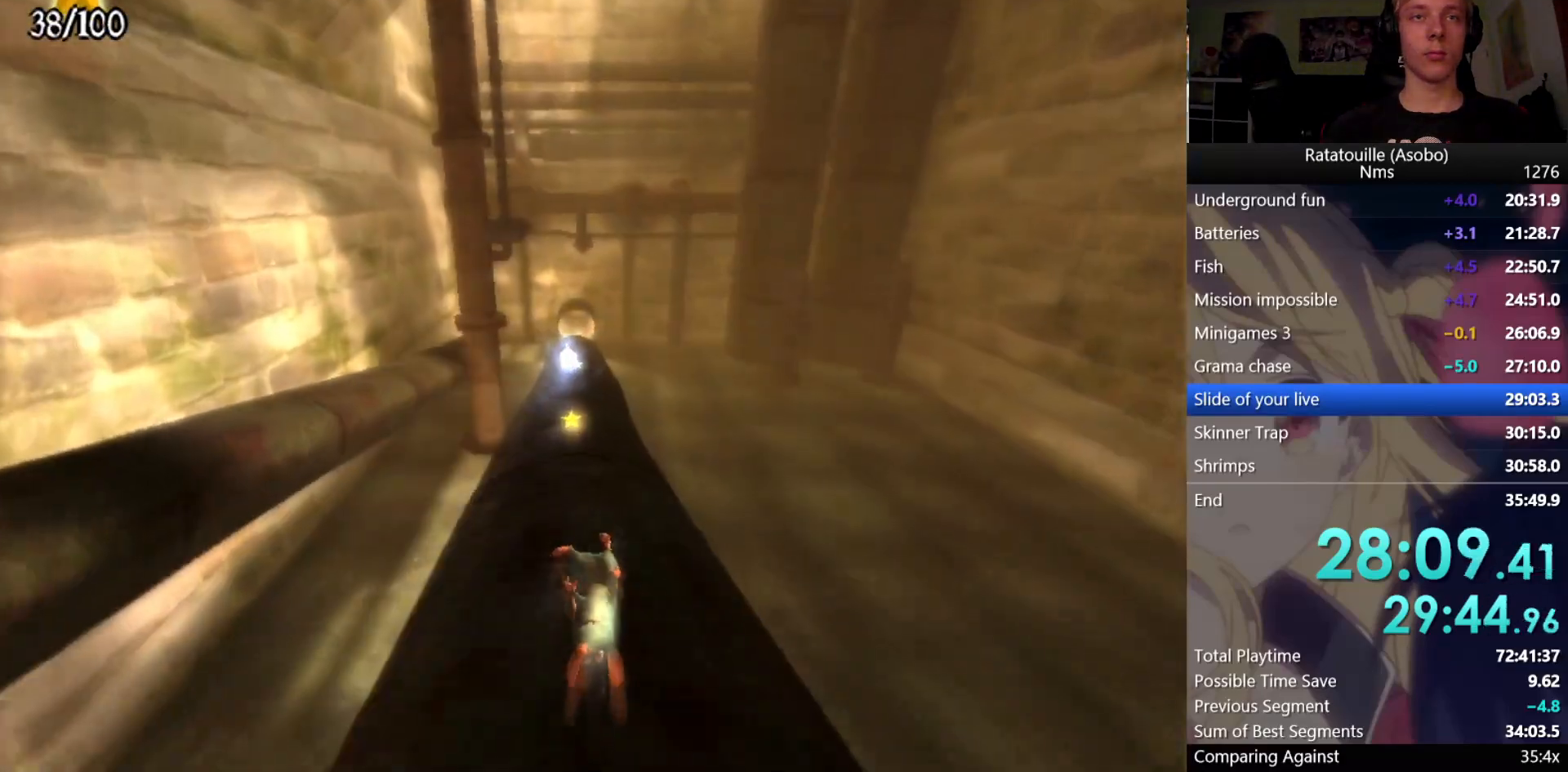
{"buttons": ["R1"], "left_stick": "up", "right_stick": "center", "events": [[233, "left_stick", "up"]]}
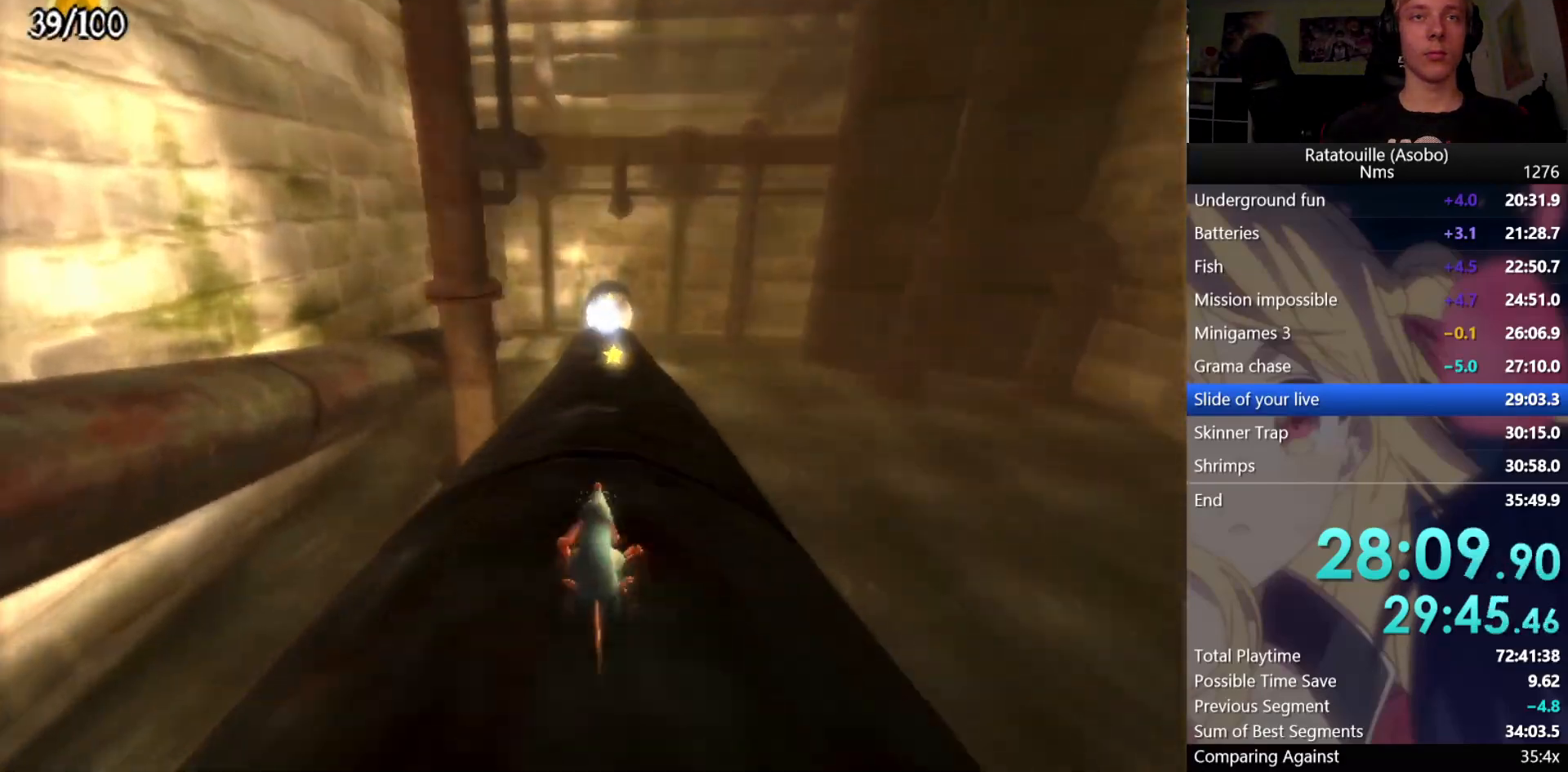
{"buttons": ["R1"], "left_stick": "up", "right_stick": "center", "events": []}
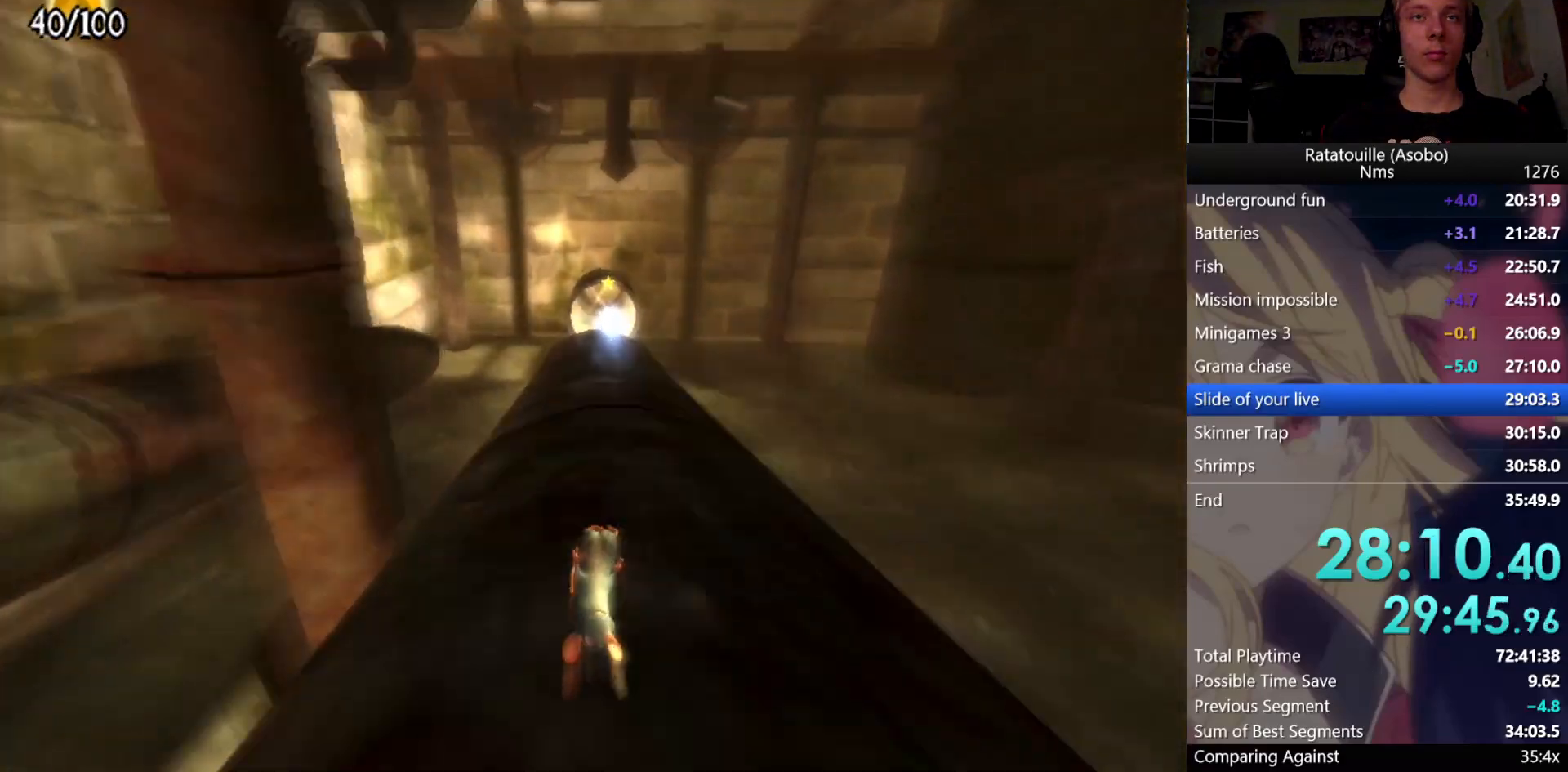
{"buttons": ["R1"], "left_stick": "up", "right_stick": "center", "events": []}
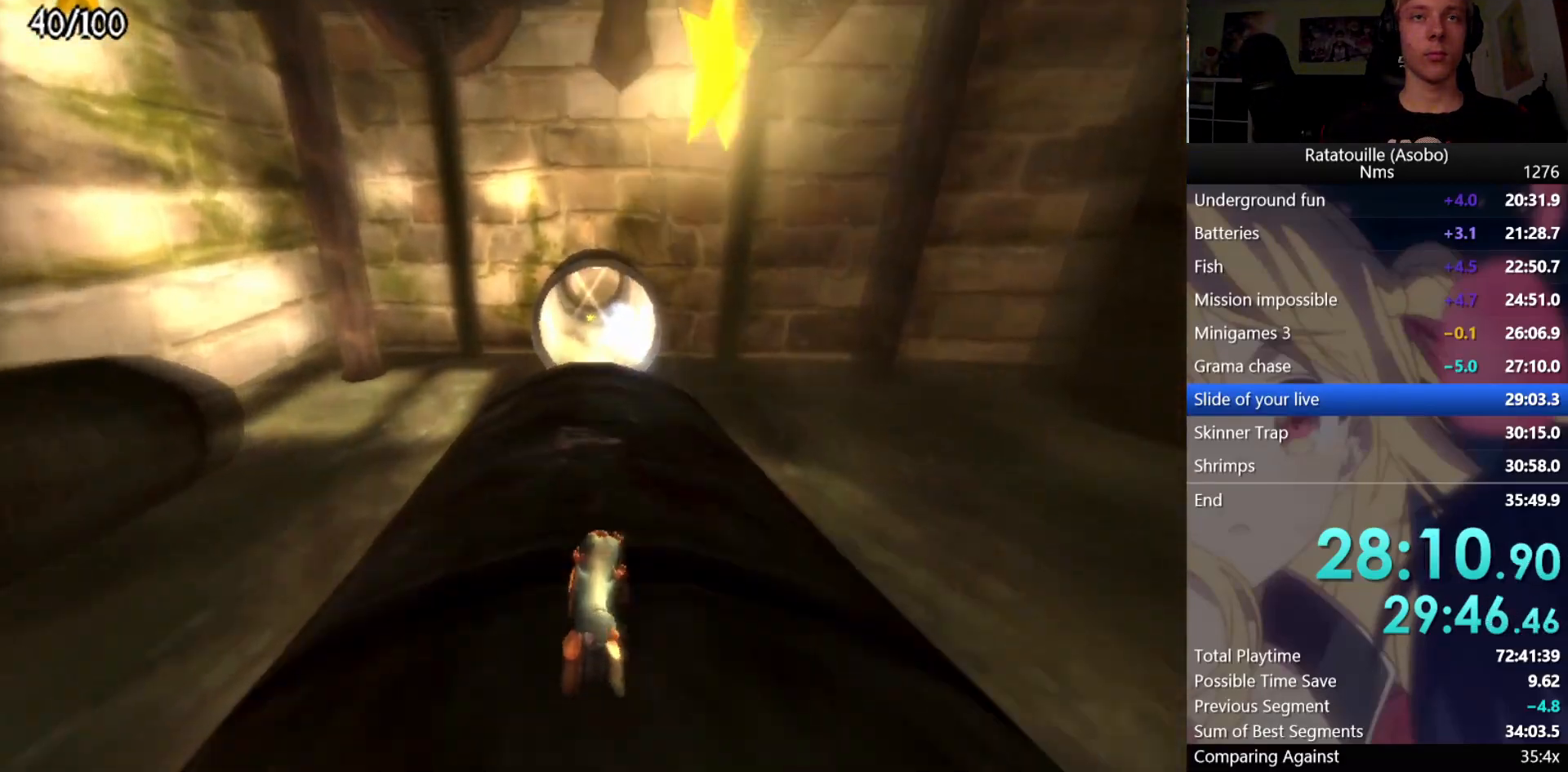
{"buttons": ["R1"], "left_stick": "up", "right_stick": "center", "events": []}
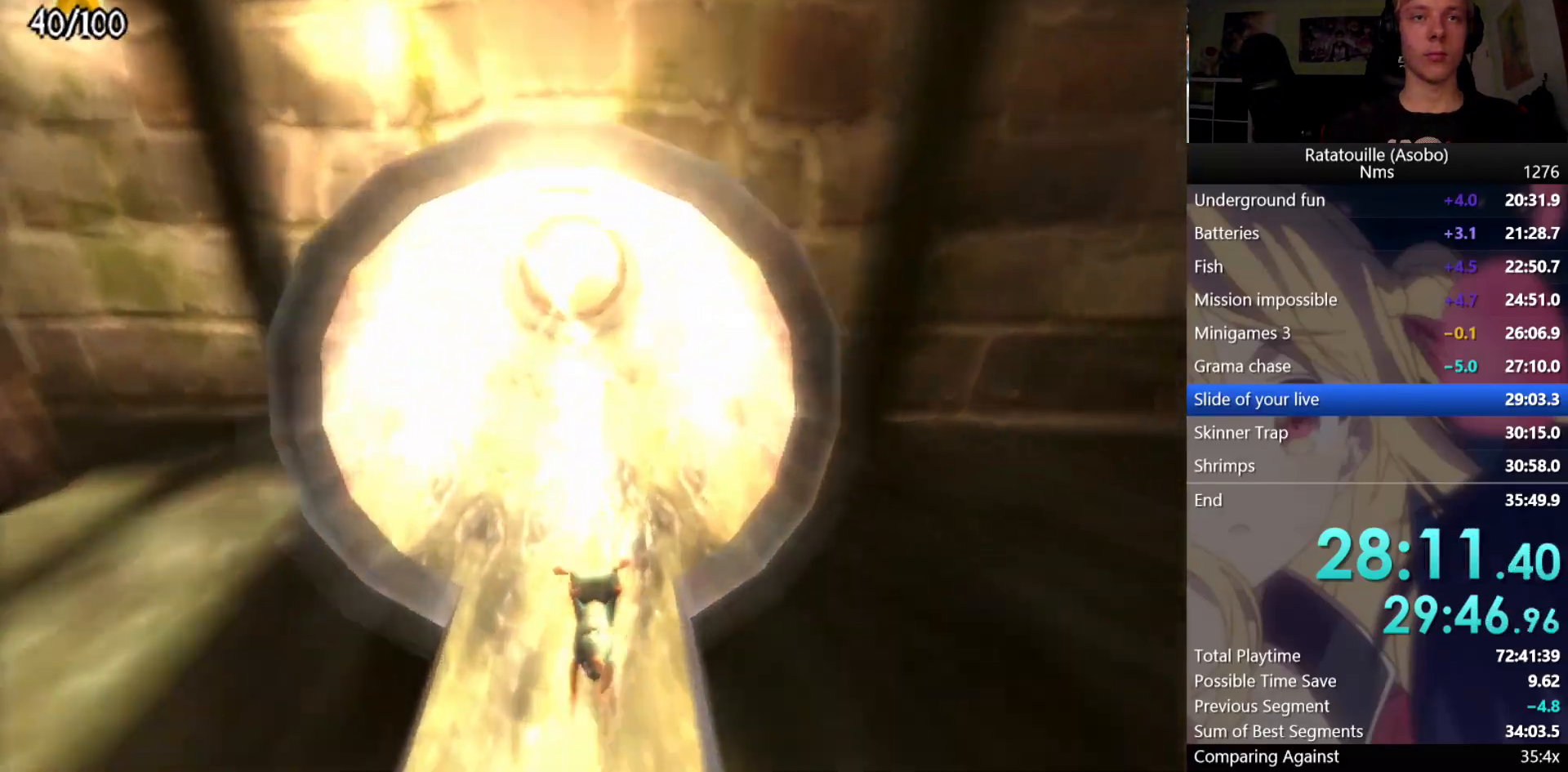
{"buttons": ["A", "R1"], "left_stick": "up-right", "right_stick": "center", "events": [[300, "A", "down"], [367, "A", "up"], [433, "A", "down"], [467, "left_stick", "up-right"]]}
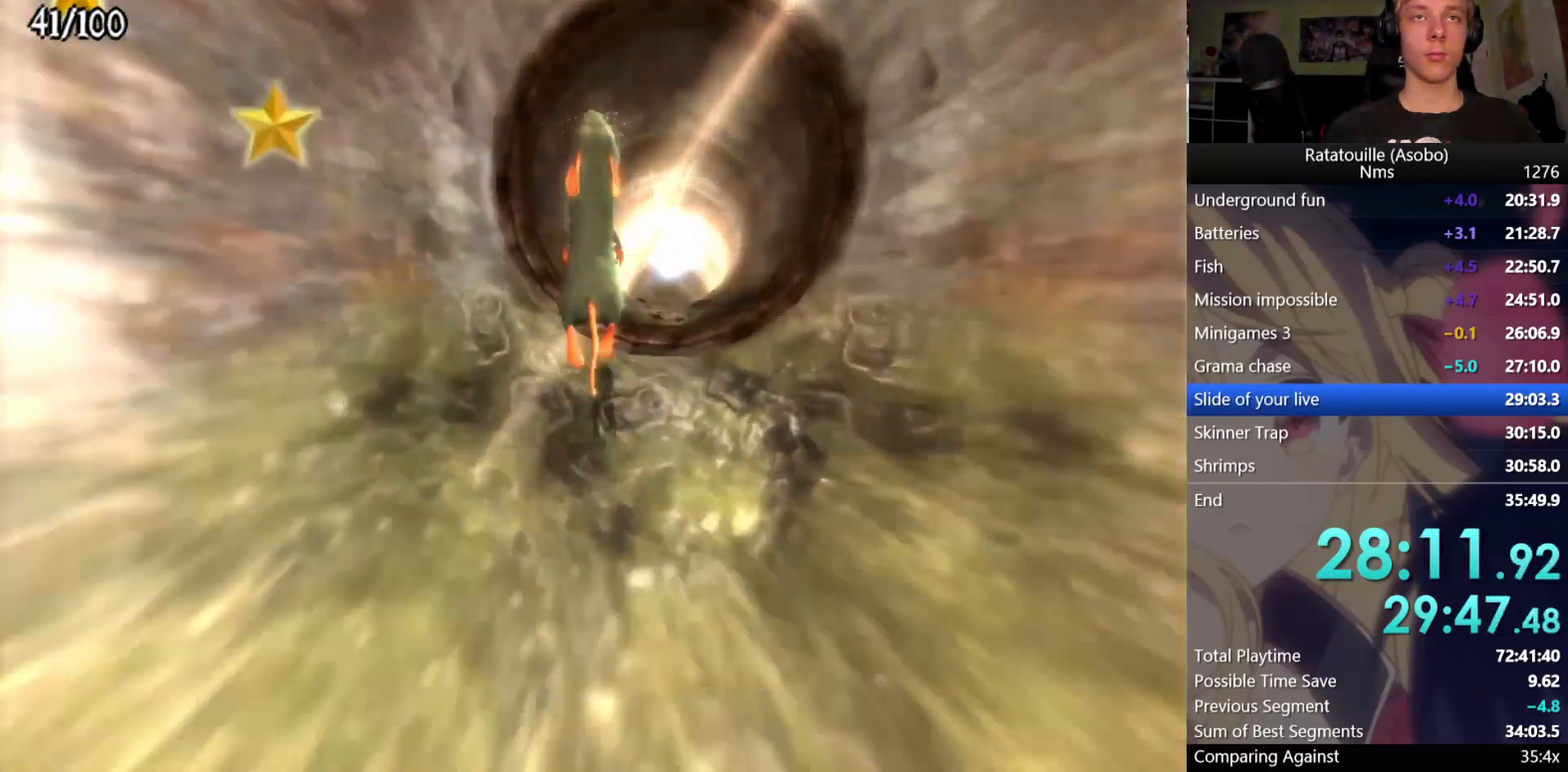
{"buttons": ["R1"], "left_stick": "up", "right_stick": "center", "events": [[33, "A", "up"], [117, "left_stick", "up"]]}
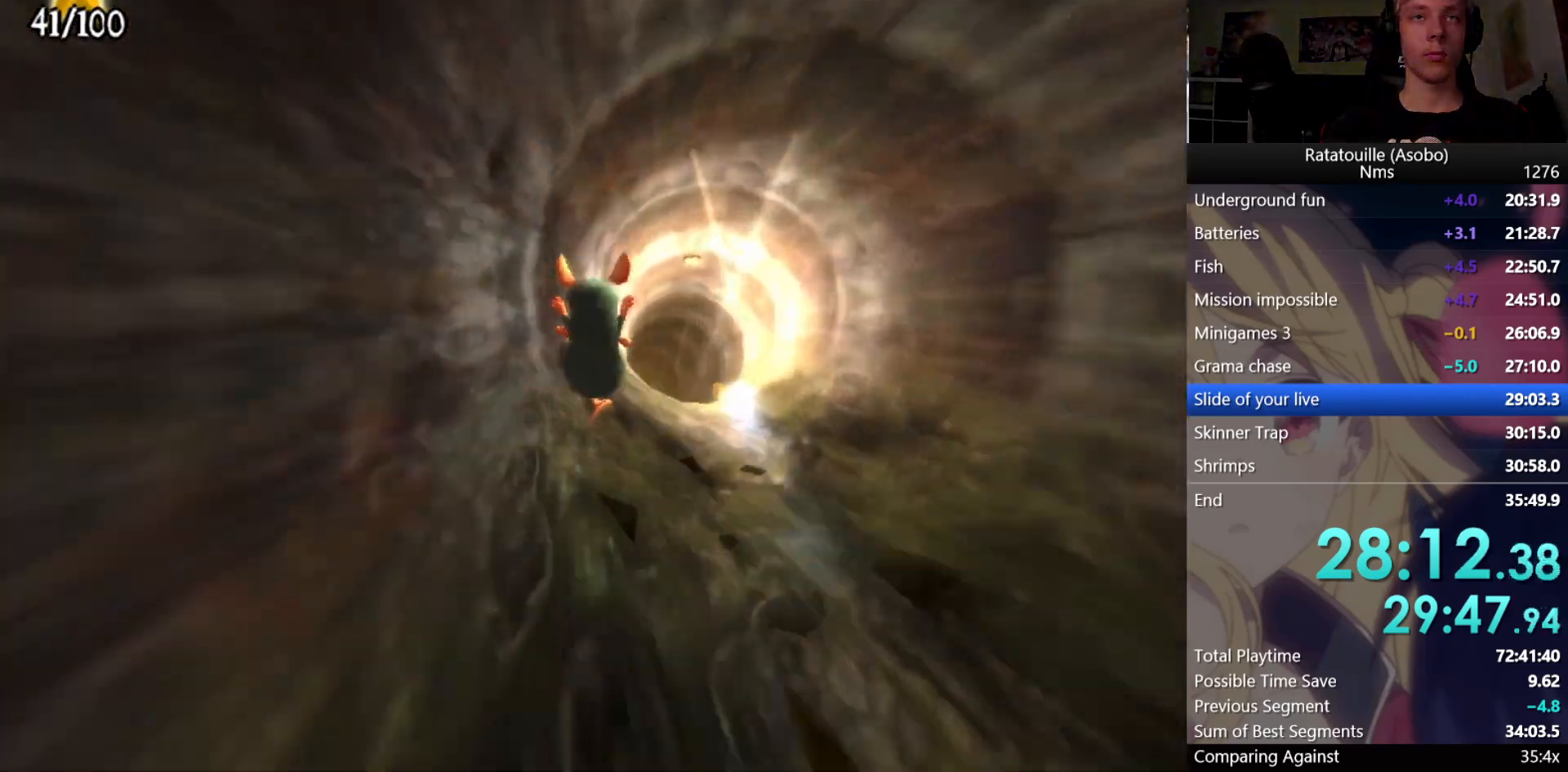
{"buttons": ["R1"], "left_stick": "right", "right_stick": "center", "events": [[217, "left_stick", "up-right"], [350, "left_stick", "right"]]}
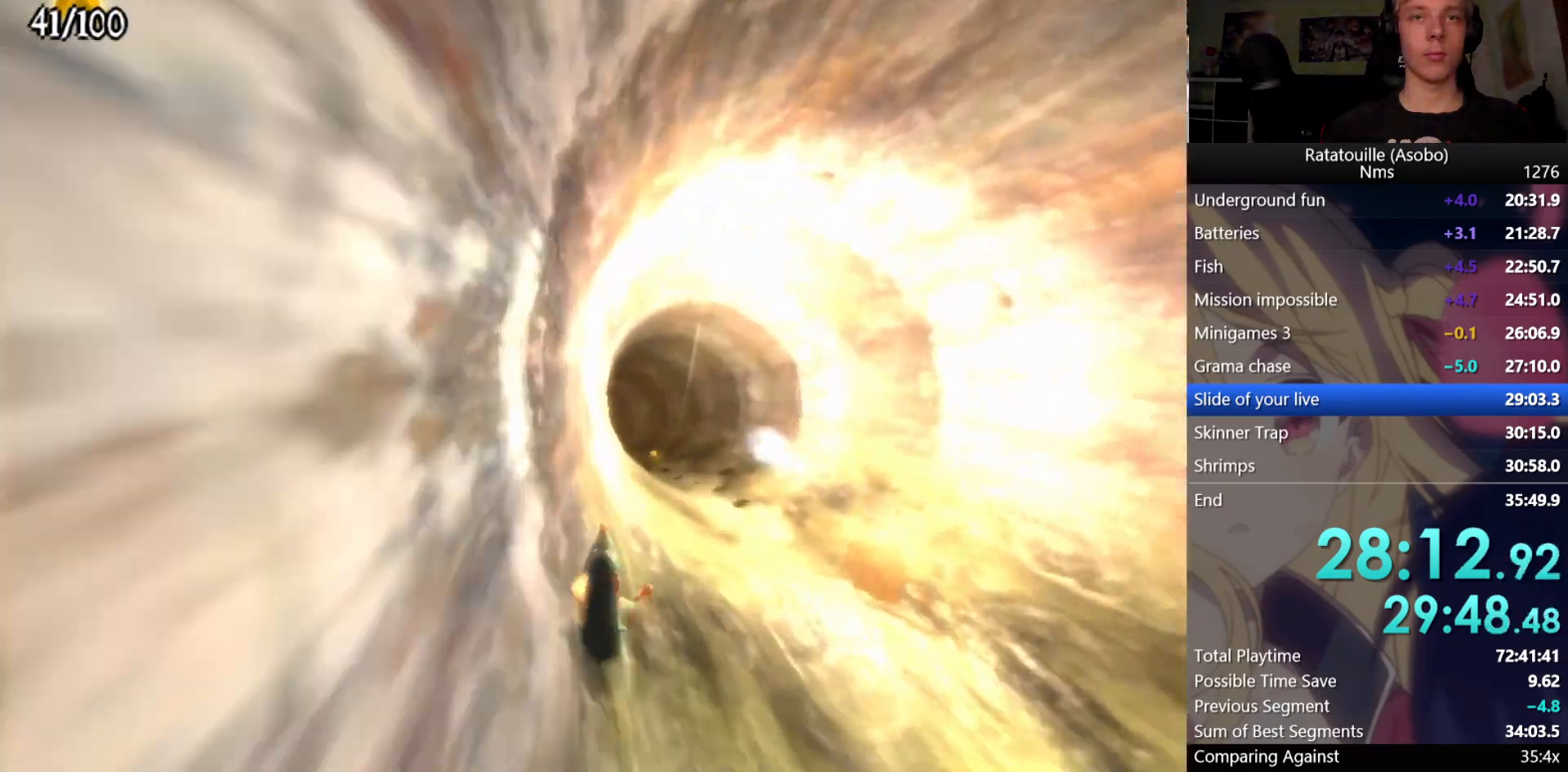
{"buttons": ["R1"], "left_stick": "up-right", "right_stick": "center", "events": [[483, "left_stick", "up-right"]]}
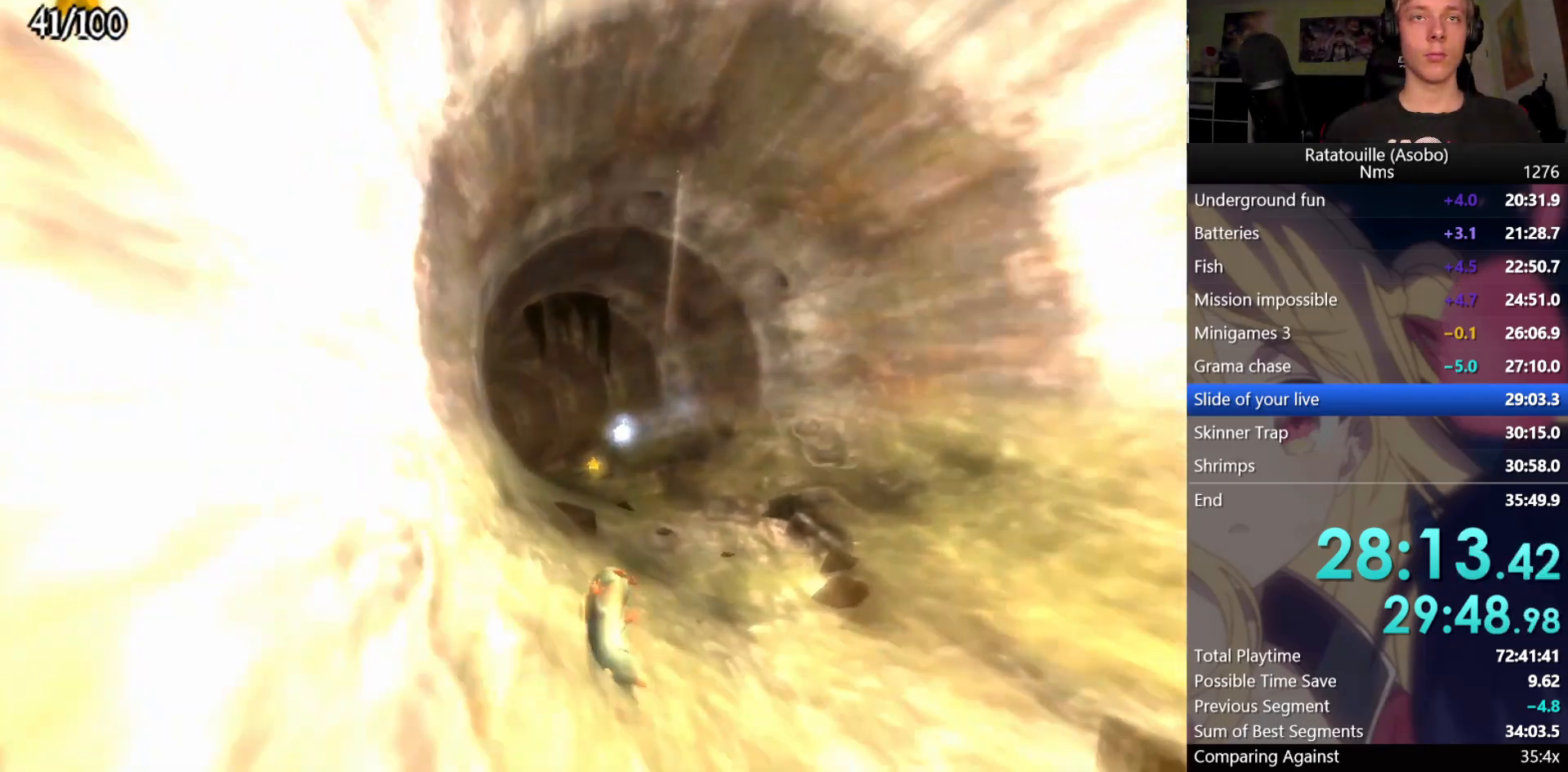
{"buttons": [], "left_stick": "left", "right_stick": "center", "events": [[283, "left_stick", "up-left"], [300, "R1", "up"], [483, "left_stick", "left"]]}
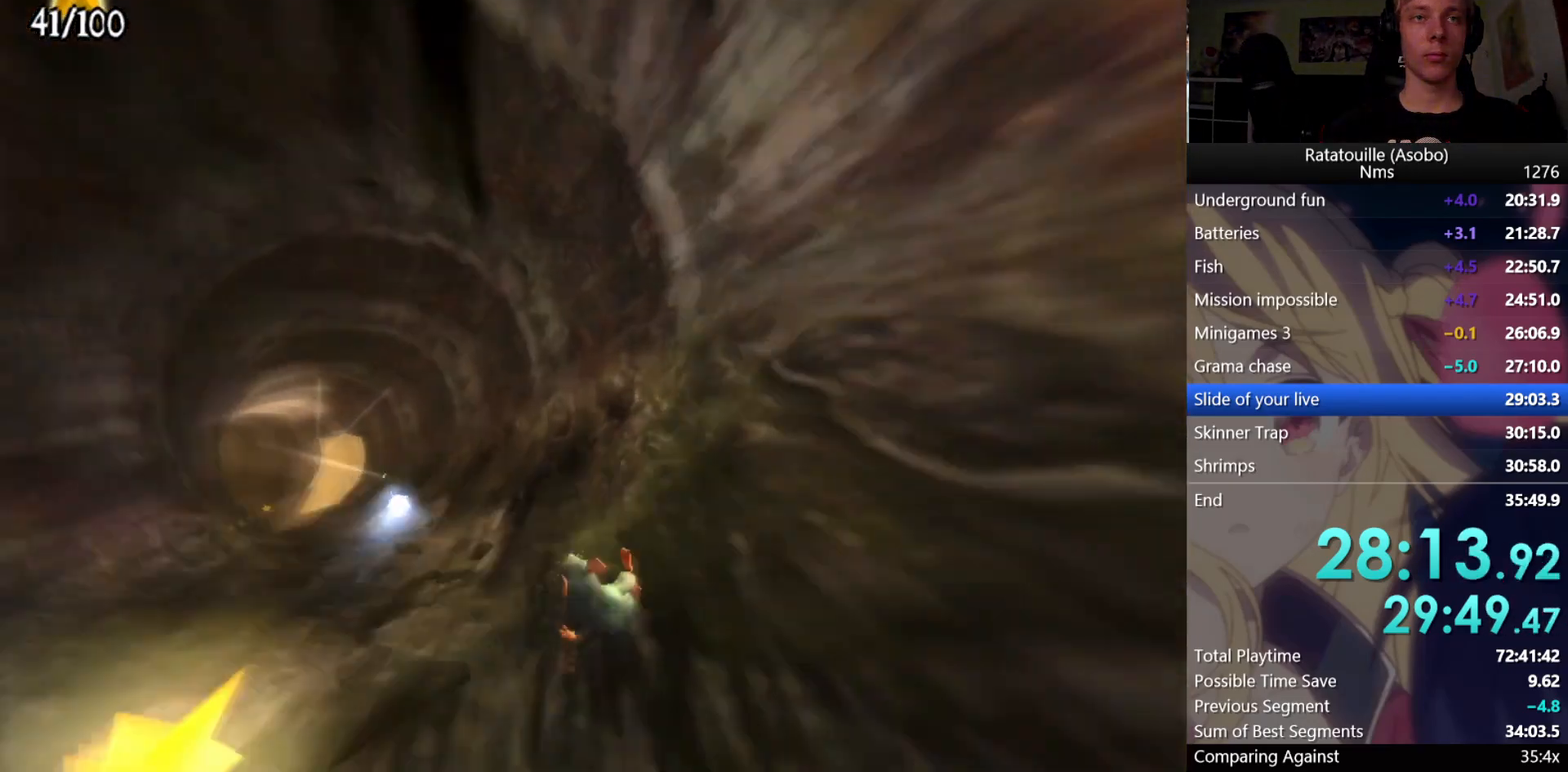
{"buttons": [], "left_stick": "left", "right_stick": "center", "events": []}
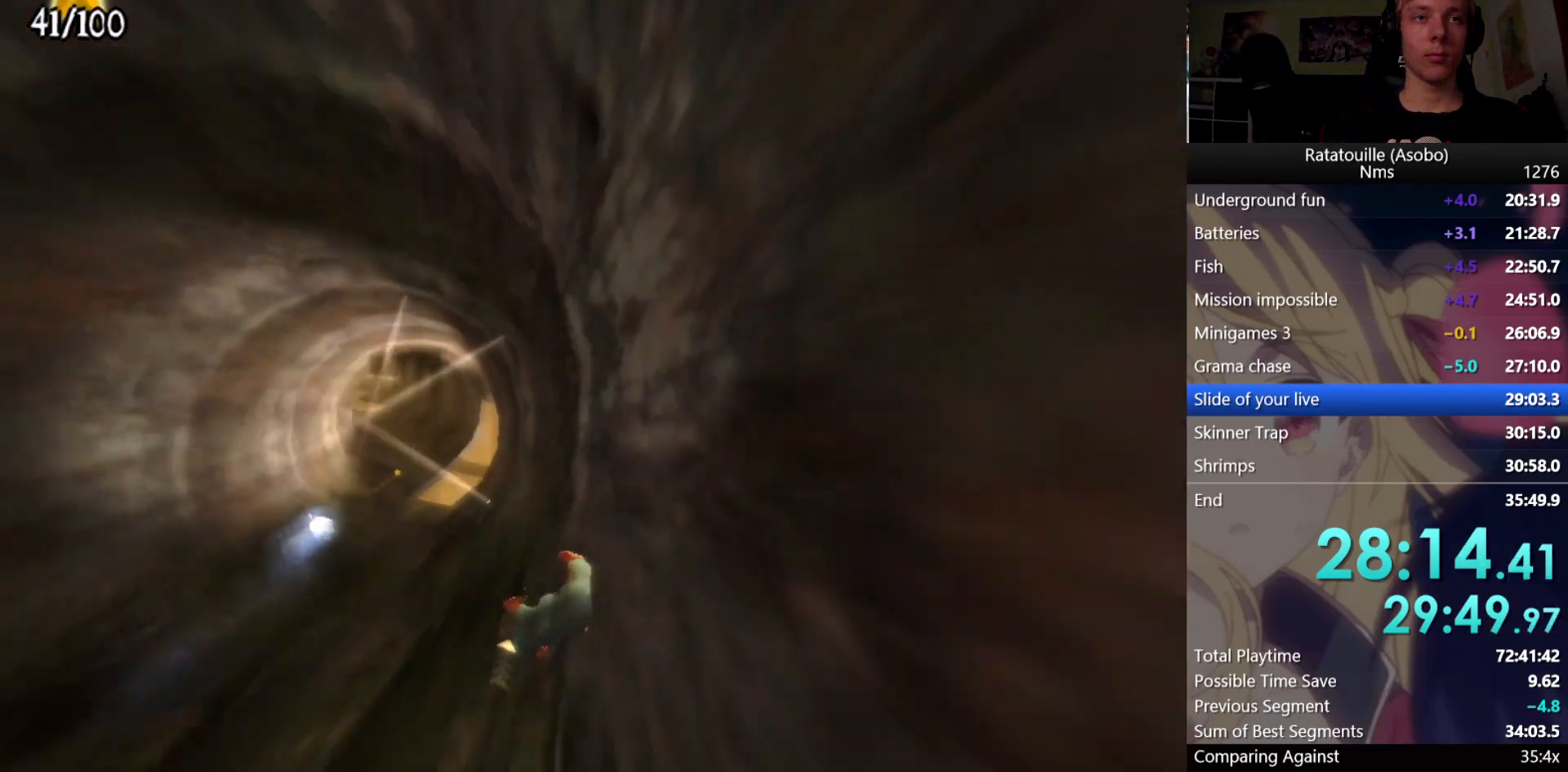
{"buttons": ["A"], "left_stick": "left", "right_stick": "center", "events": [[300, "A", "down"]]}
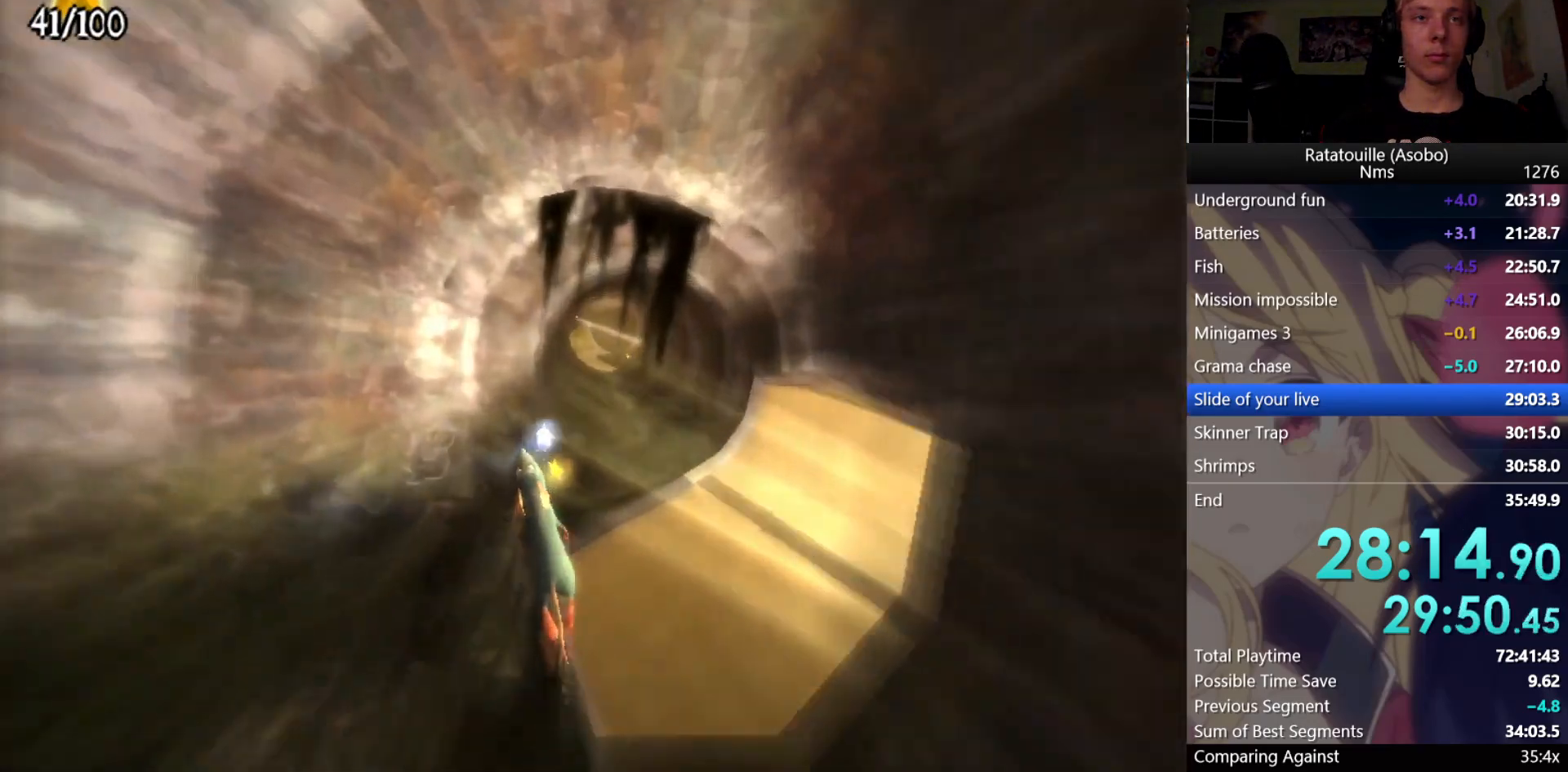
{"buttons": ["R1"], "left_stick": "up-right", "right_stick": "center", "events": [[17, "A", "up"], [17, "R1", "down"], [67, "left_stick", "up"], [133, "left_stick", "up-right"]]}
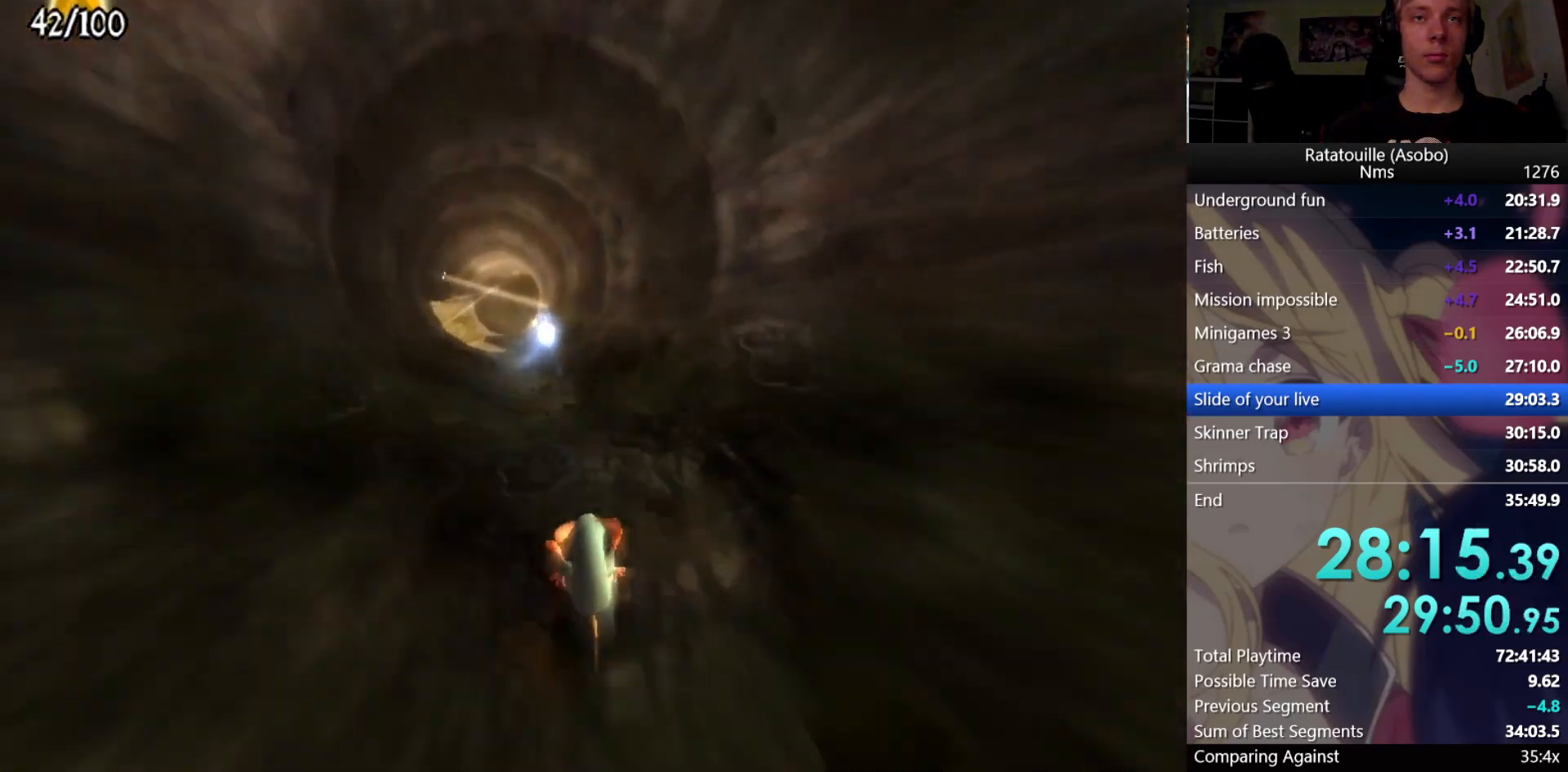
{"buttons": ["R1"], "left_stick": "center", "right_stick": "center", "events": [[67, "left_stick", "up-left"], [433, "left_stick", "center"]]}
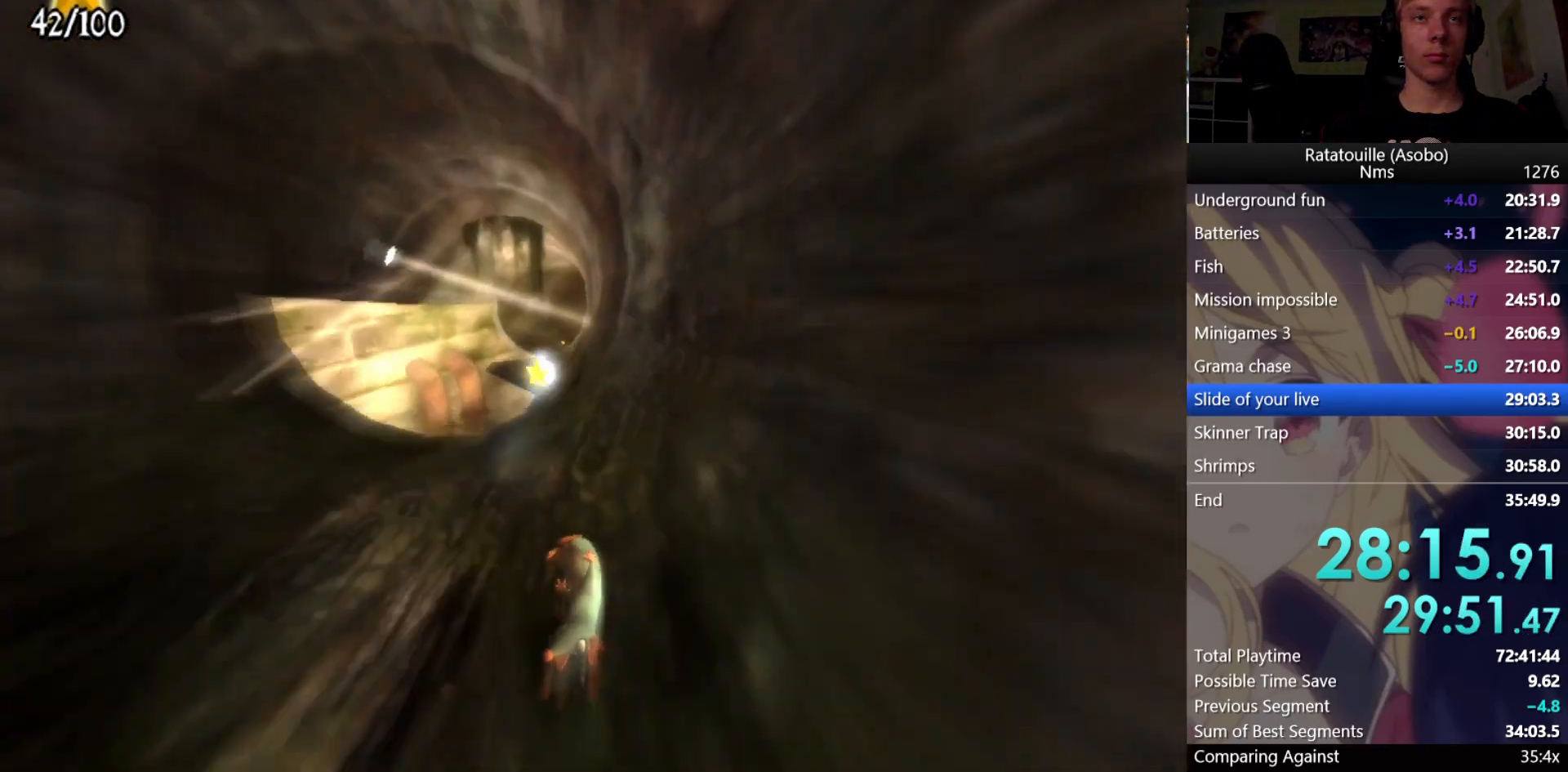
{"buttons": ["R1"], "left_stick": "center", "right_stick": "center", "events": []}
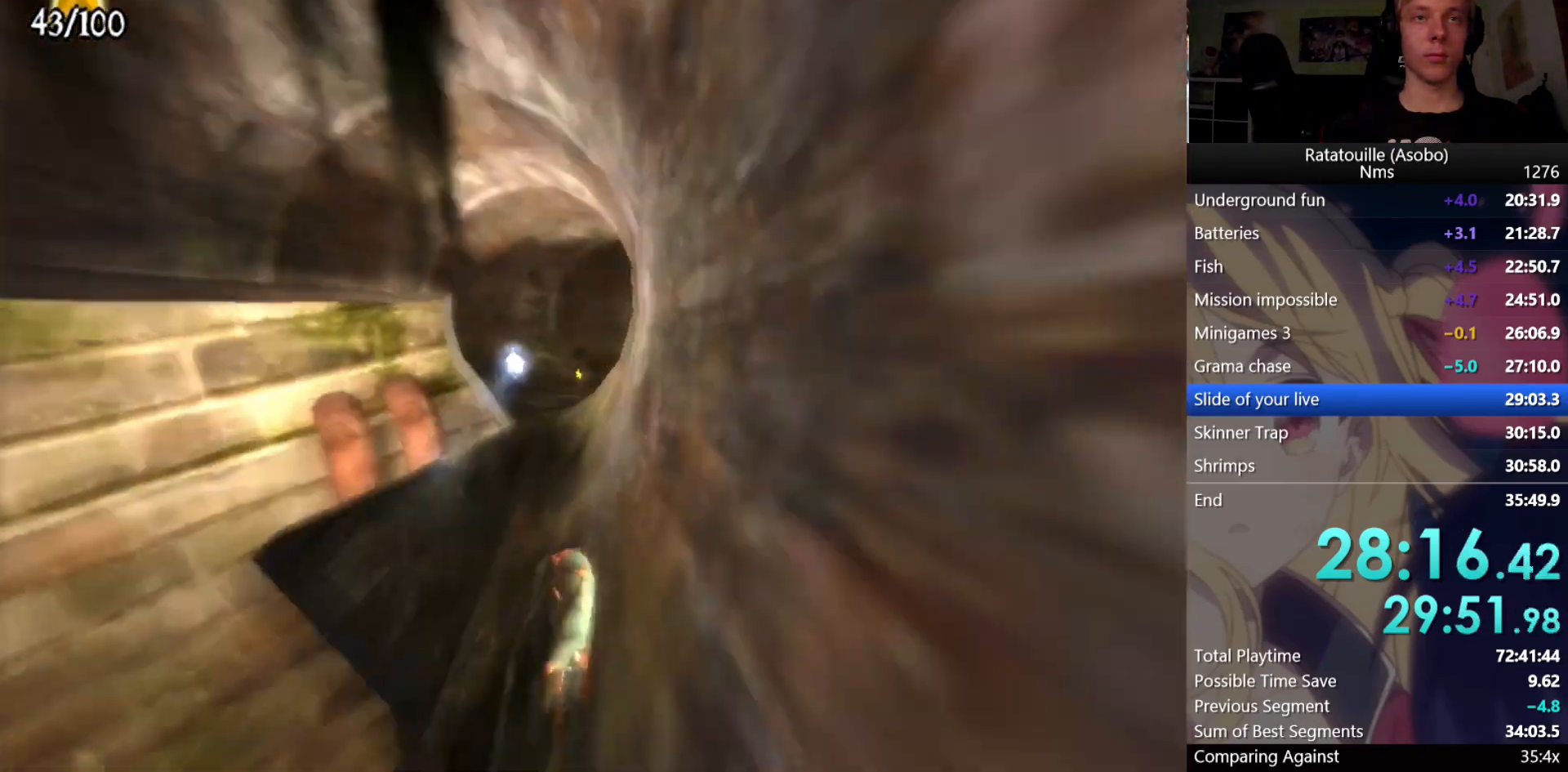
{"buttons": [], "left_stick": "right", "right_stick": "center", "events": [[283, "left_stick", "right"], [500, "R1", "up"]]}
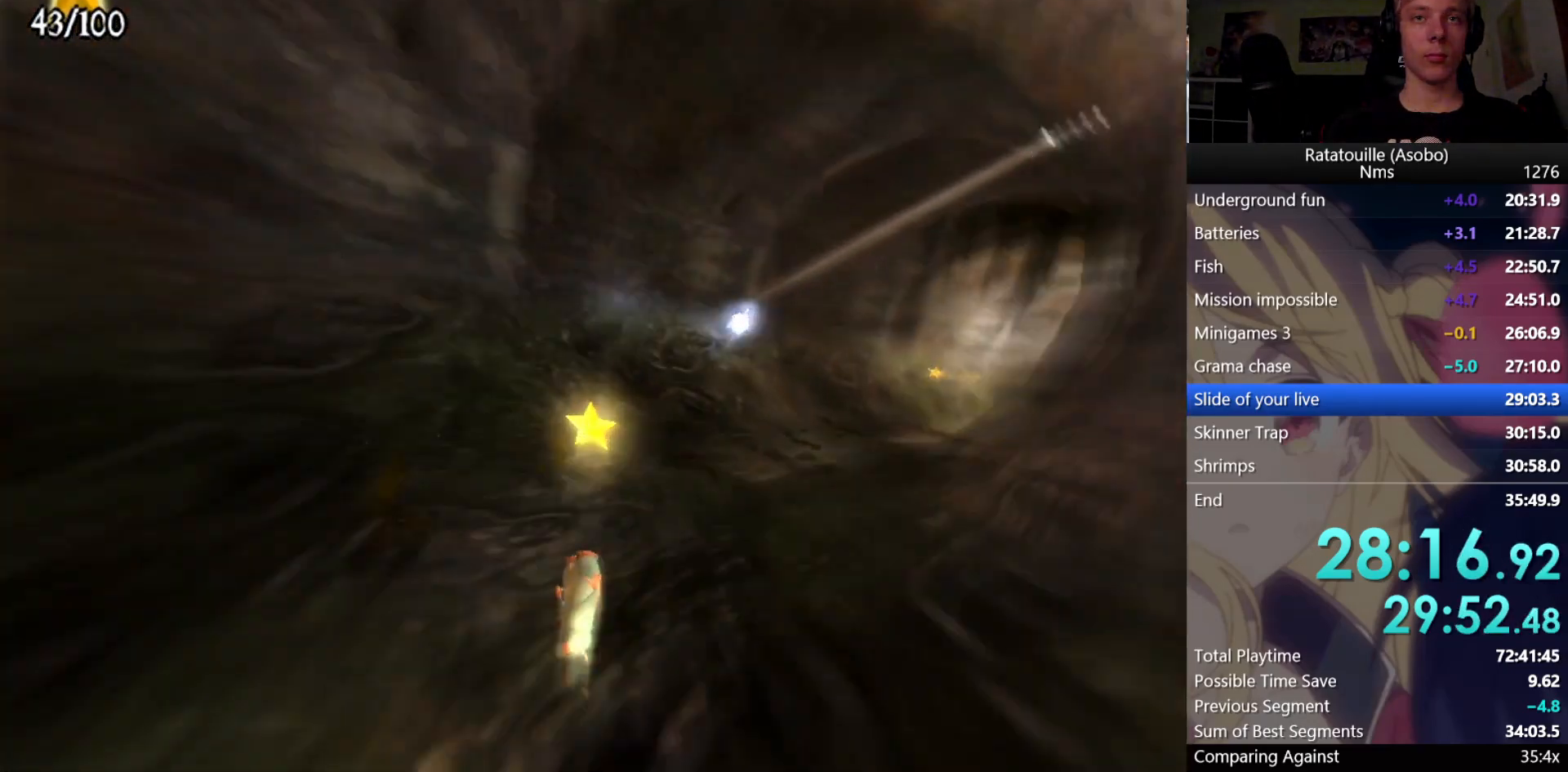
{"buttons": [], "left_stick": "right", "right_stick": "center", "events": []}
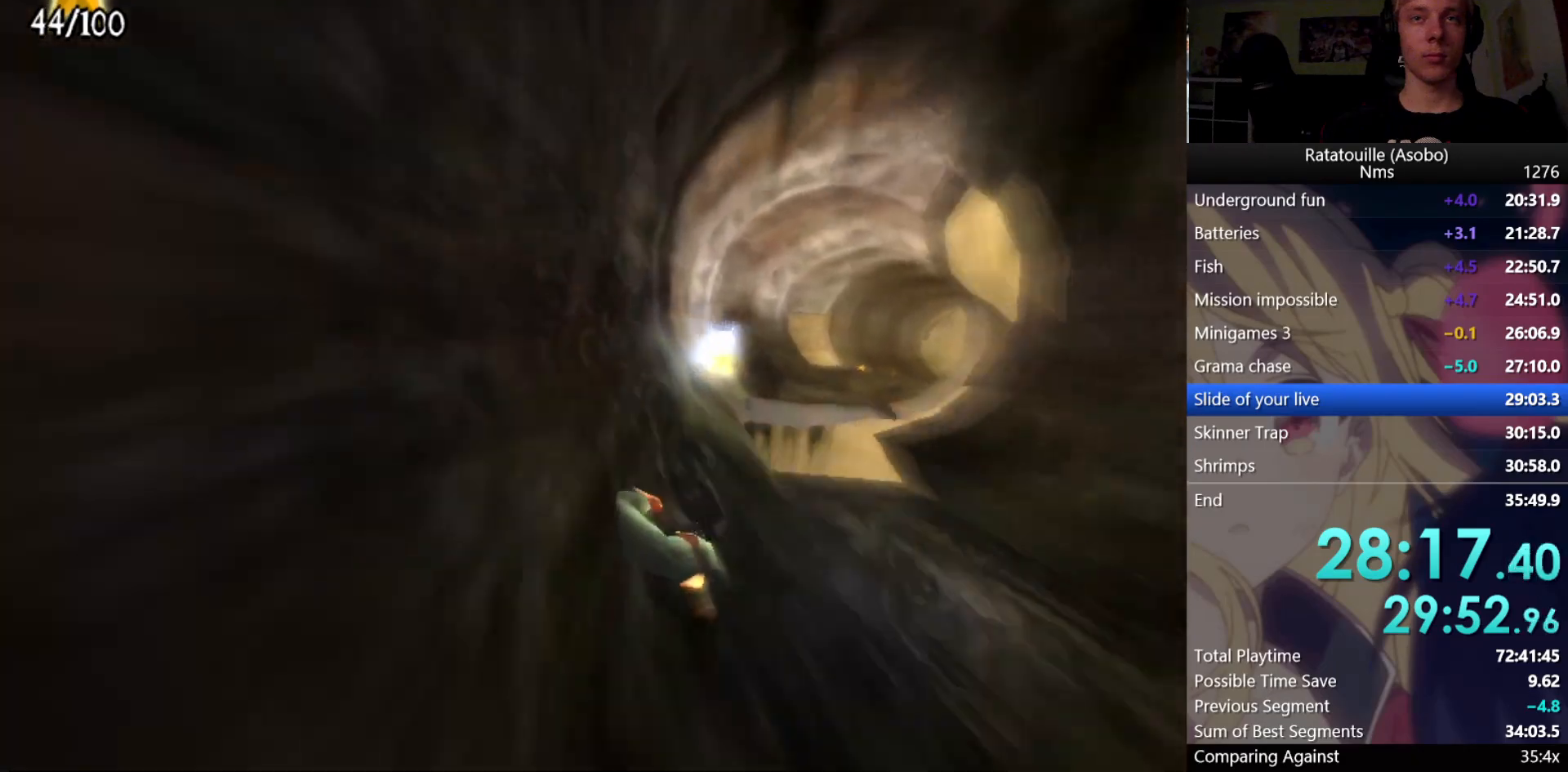
{"buttons": [], "left_stick": "right", "right_stick": "center", "events": []}
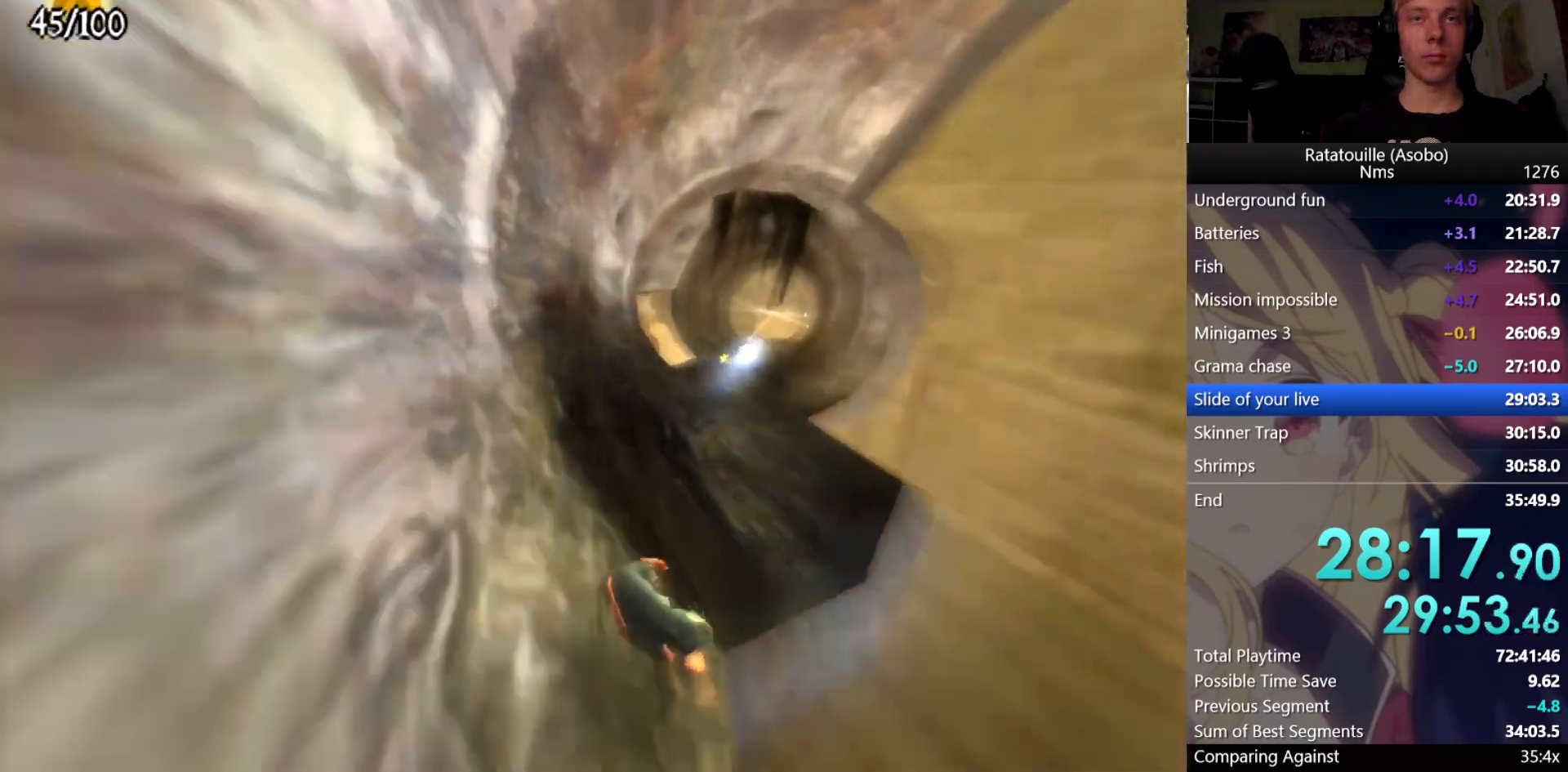
{"buttons": ["R1"], "left_stick": "up", "right_stick": "center", "events": [[33, "R1", "down"], [500, "left_stick", "up"]]}
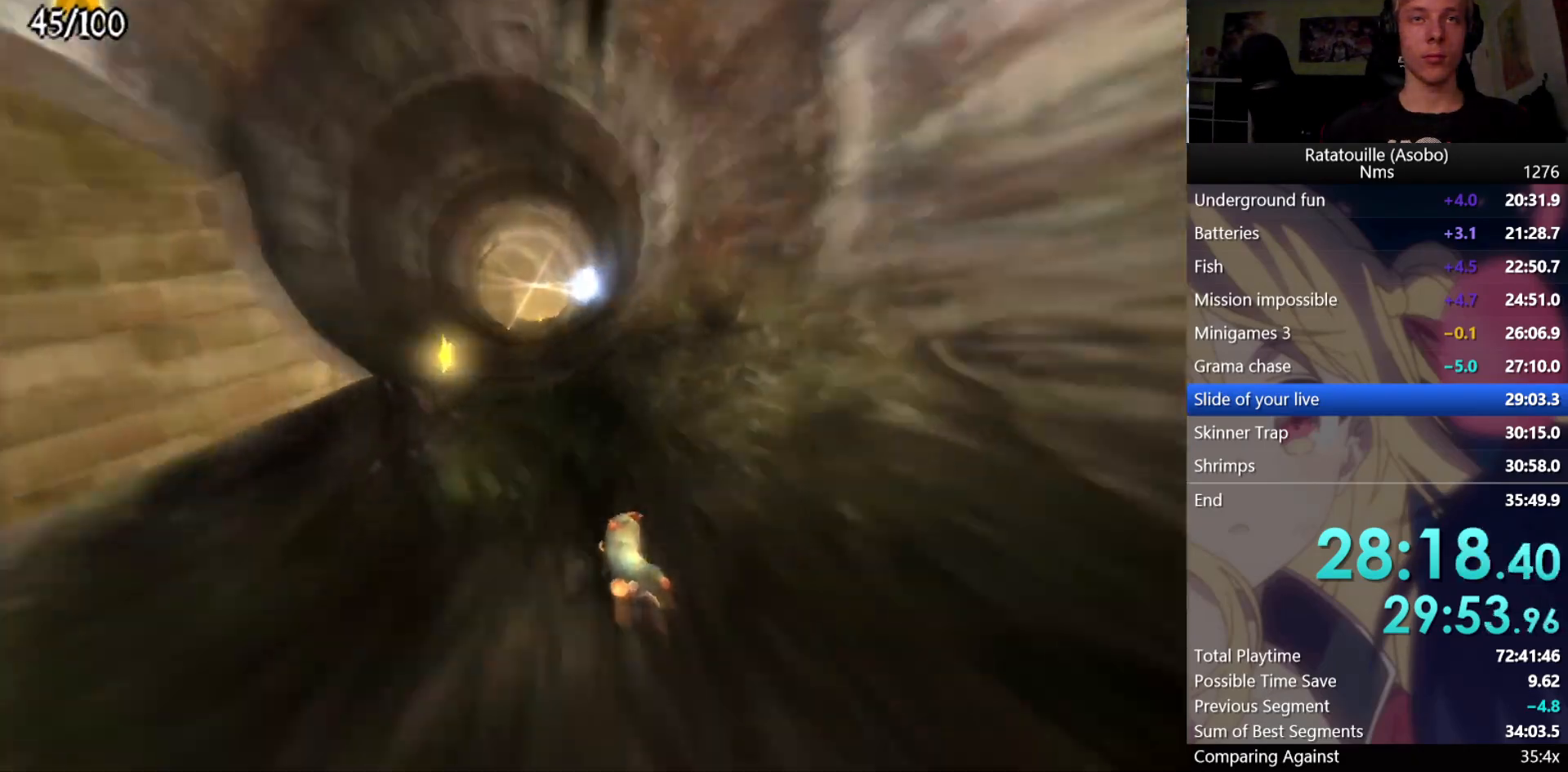
{"buttons": ["R1"], "left_stick": "up-left", "right_stick": "center", "events": [[33, "left_stick", "up-left"], [233, "left_stick", "center"], [483, "left_stick", "up-left"]]}
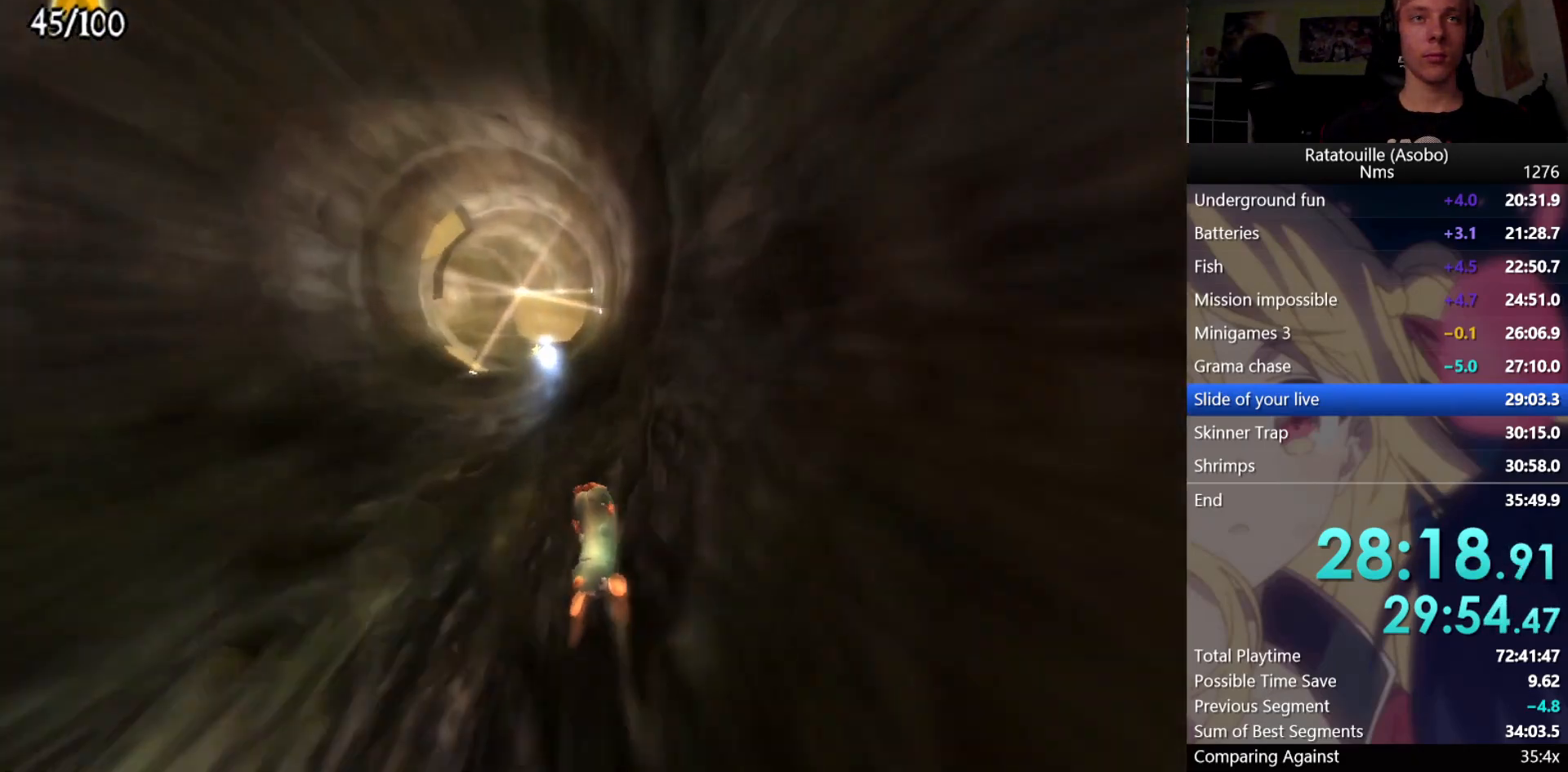
{"buttons": ["R1"], "left_stick": "up-left", "right_stick": "center", "events": []}
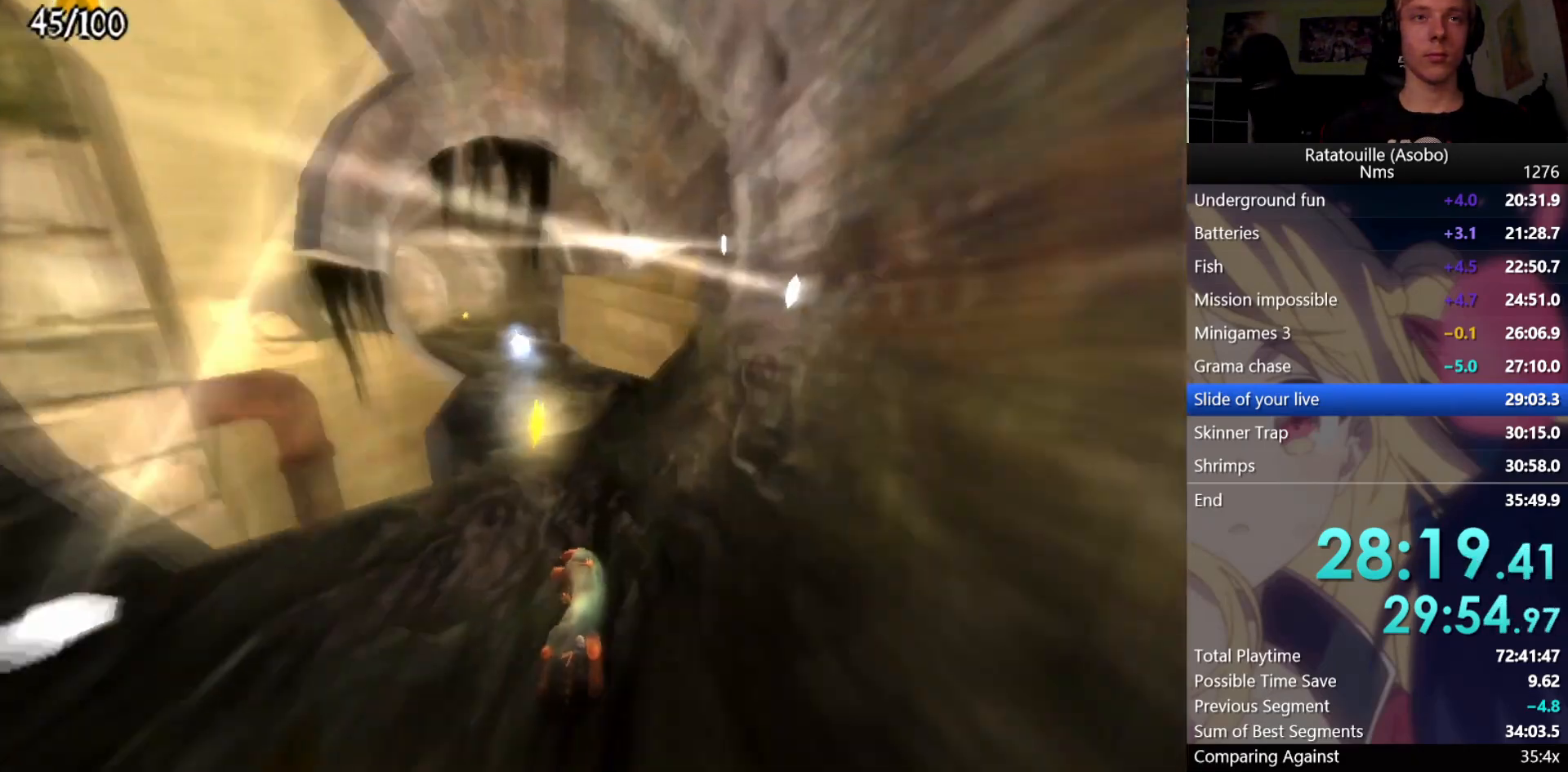
{"buttons": ["R1"], "left_stick": "up-left", "right_stick": "center", "events": []}